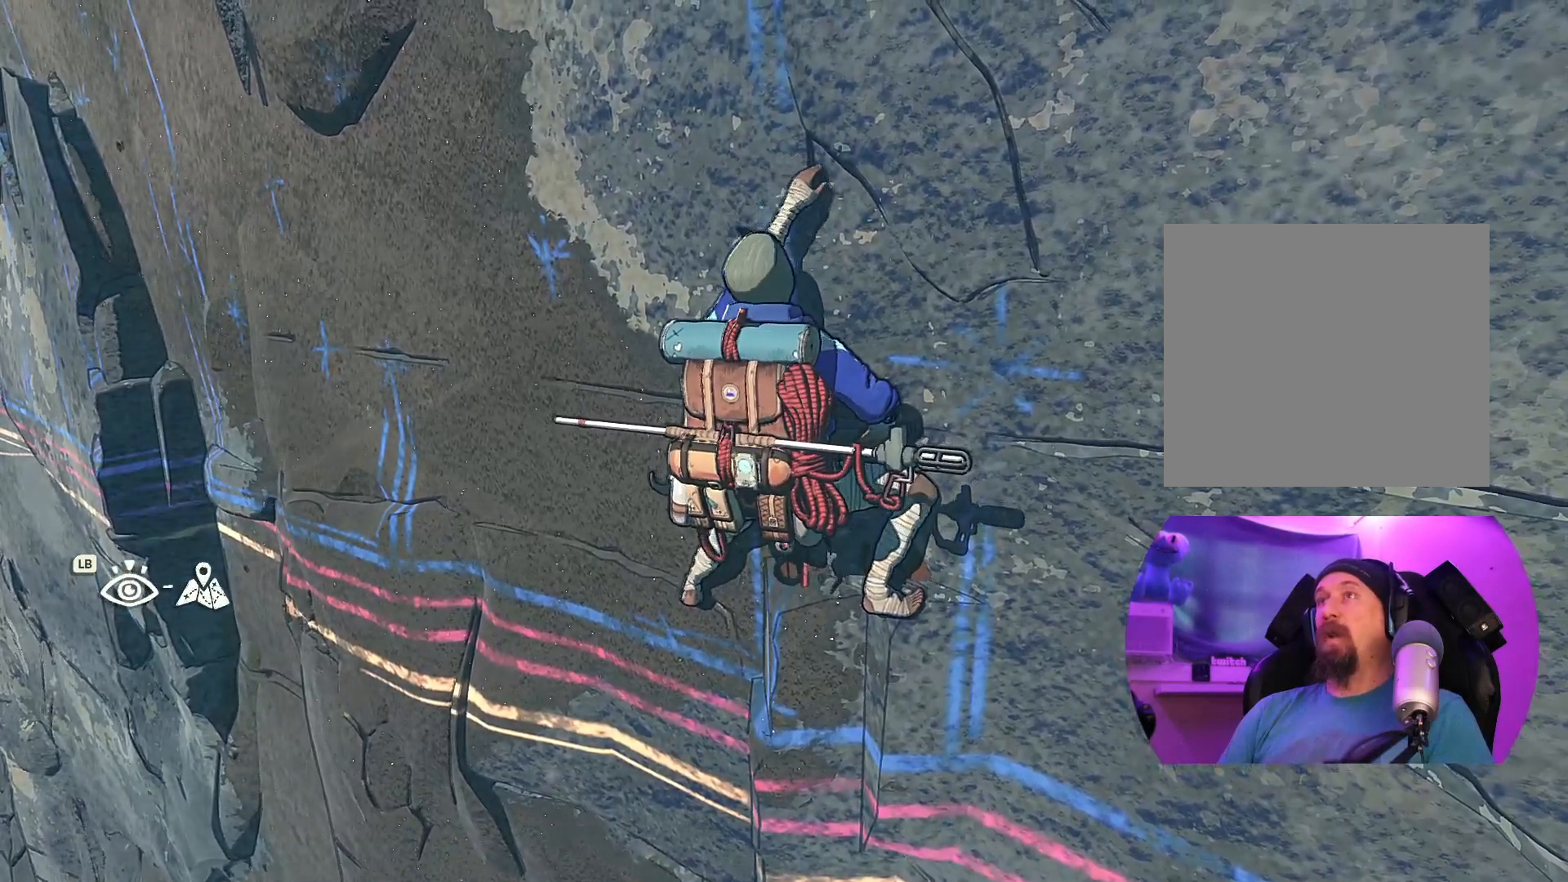
Gameplay with a controller (Xbox layout); each line is a JSON object with the inputs held at the frame after it. "events" lists button and stick changes between this image and that frame as [ms after this image, input, new state], when the widget could be followed in between.
{"buttons": ["R1"], "left_stick": "center", "right_stick": "center", "events": [[83, "R1", "down"]]}
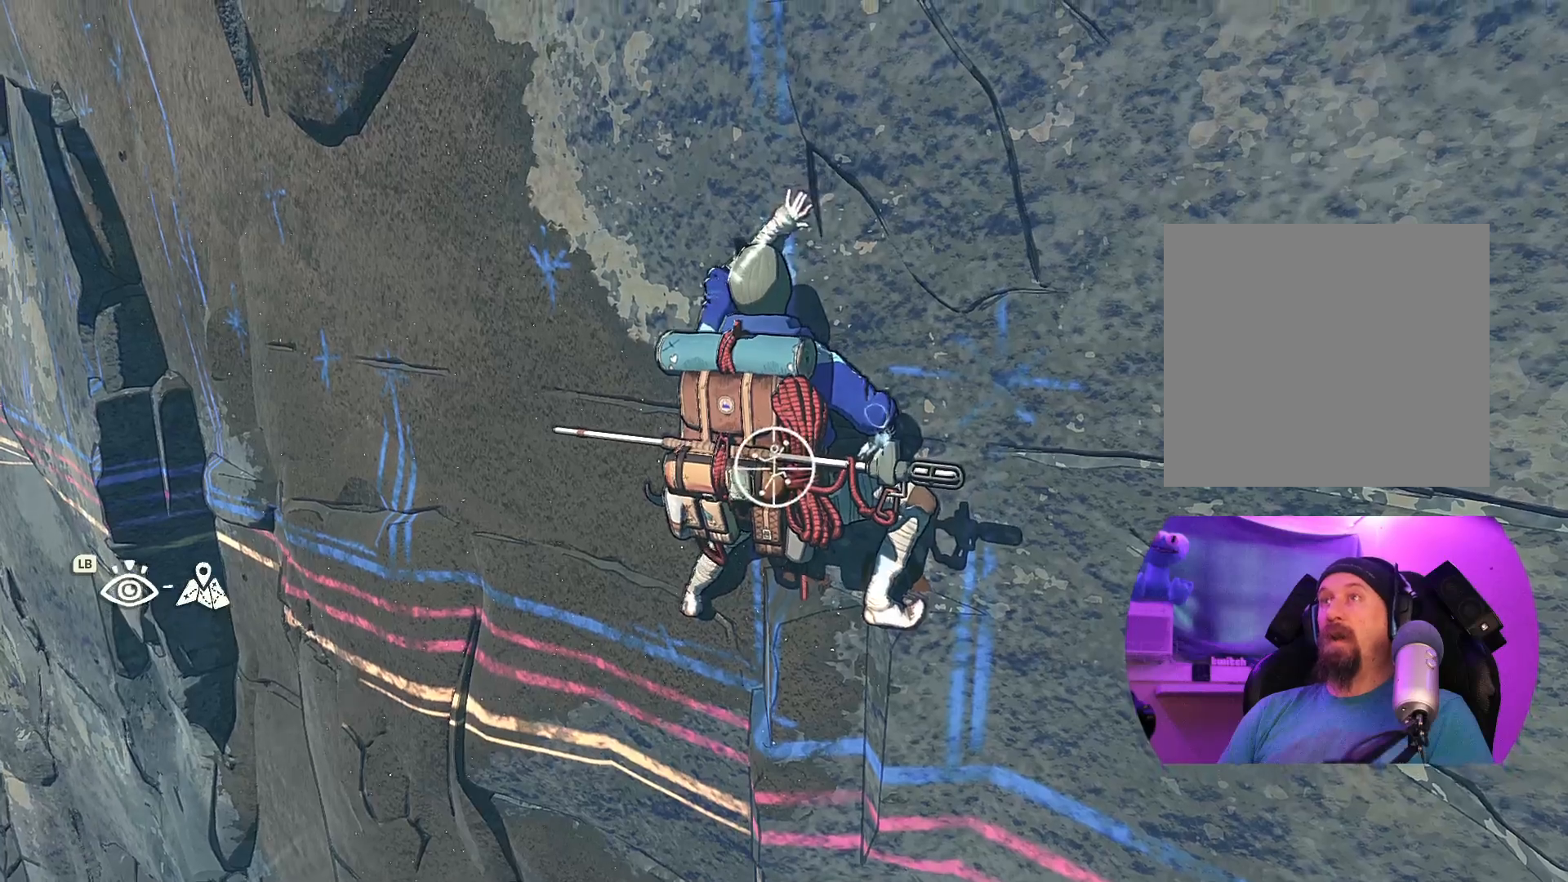
{"buttons": [], "left_stick": "center", "right_stick": "right", "events": [[200, "R1", "up"], [367, "right_stick", "right"]]}
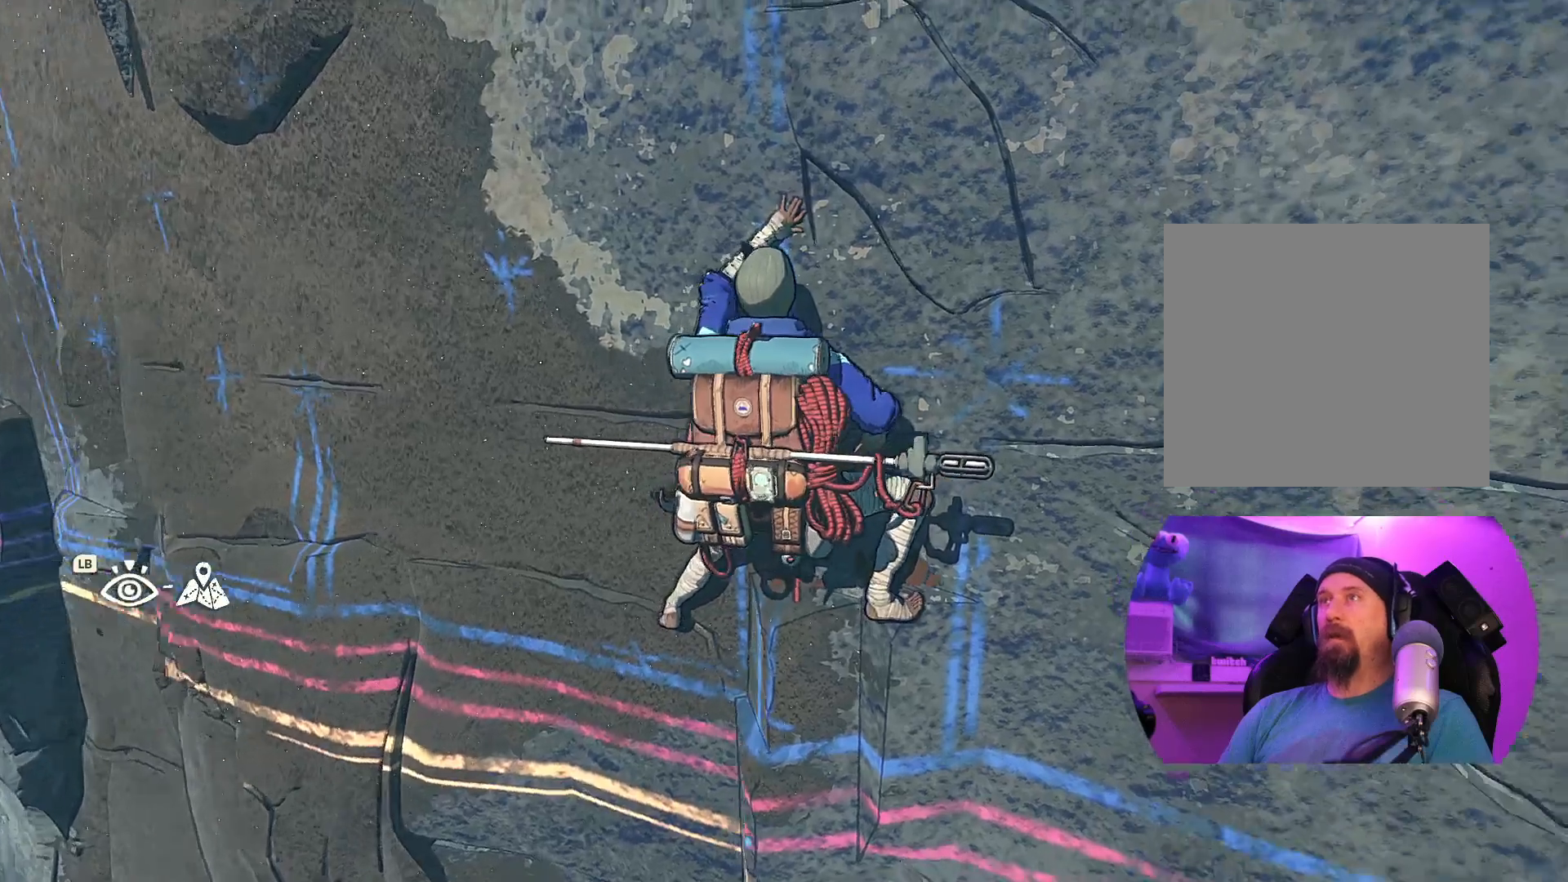
{"buttons": [], "left_stick": "center", "right_stick": "center", "events": [[217, "right_stick", "up-right"], [333, "right_stick", "up"], [450, "right_stick", "center"]]}
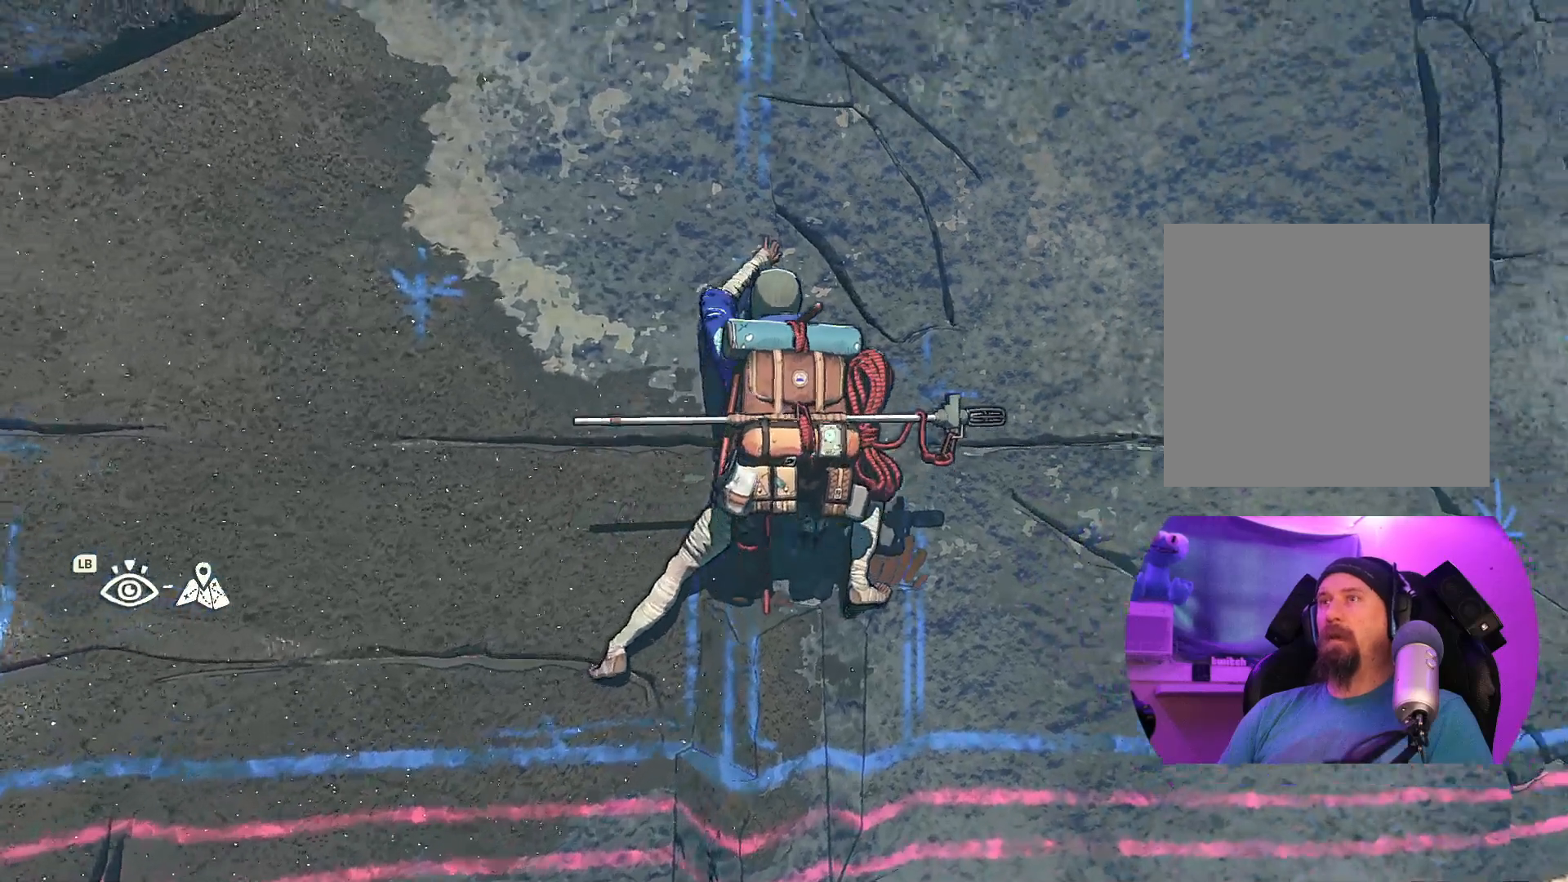
{"buttons": ["R1"], "left_stick": "down", "right_stick": "center", "events": [[117, "R1", "down"], [217, "left_stick", "down"]]}
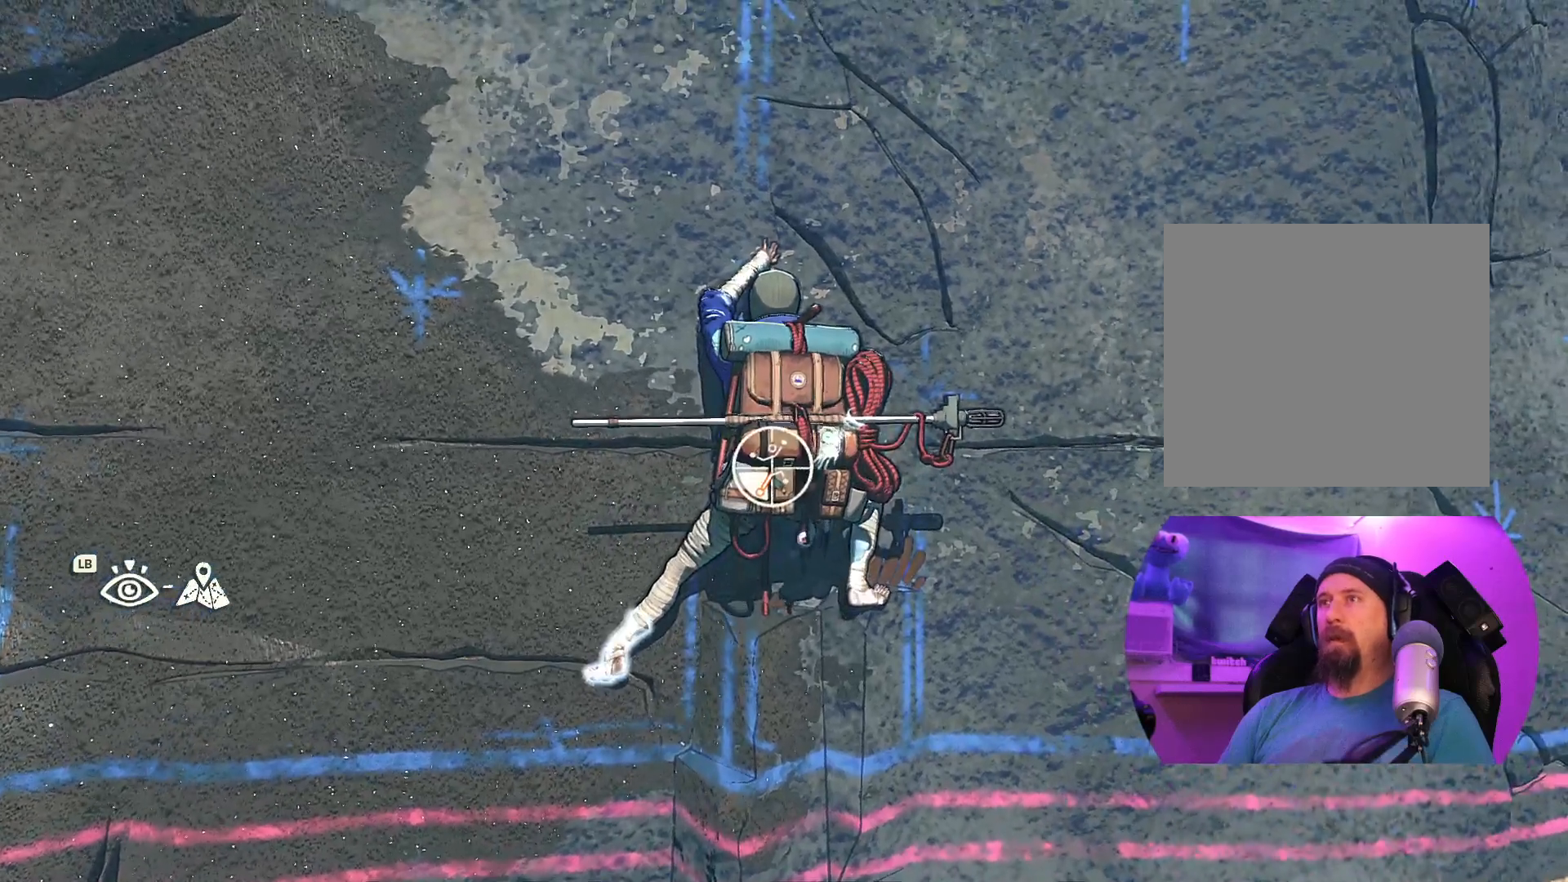
{"buttons": [], "left_stick": "up-right", "right_stick": "center", "events": [[17, "R1", "up"], [50, "left_stick", "up"], [283, "left_stick", "up-right"]]}
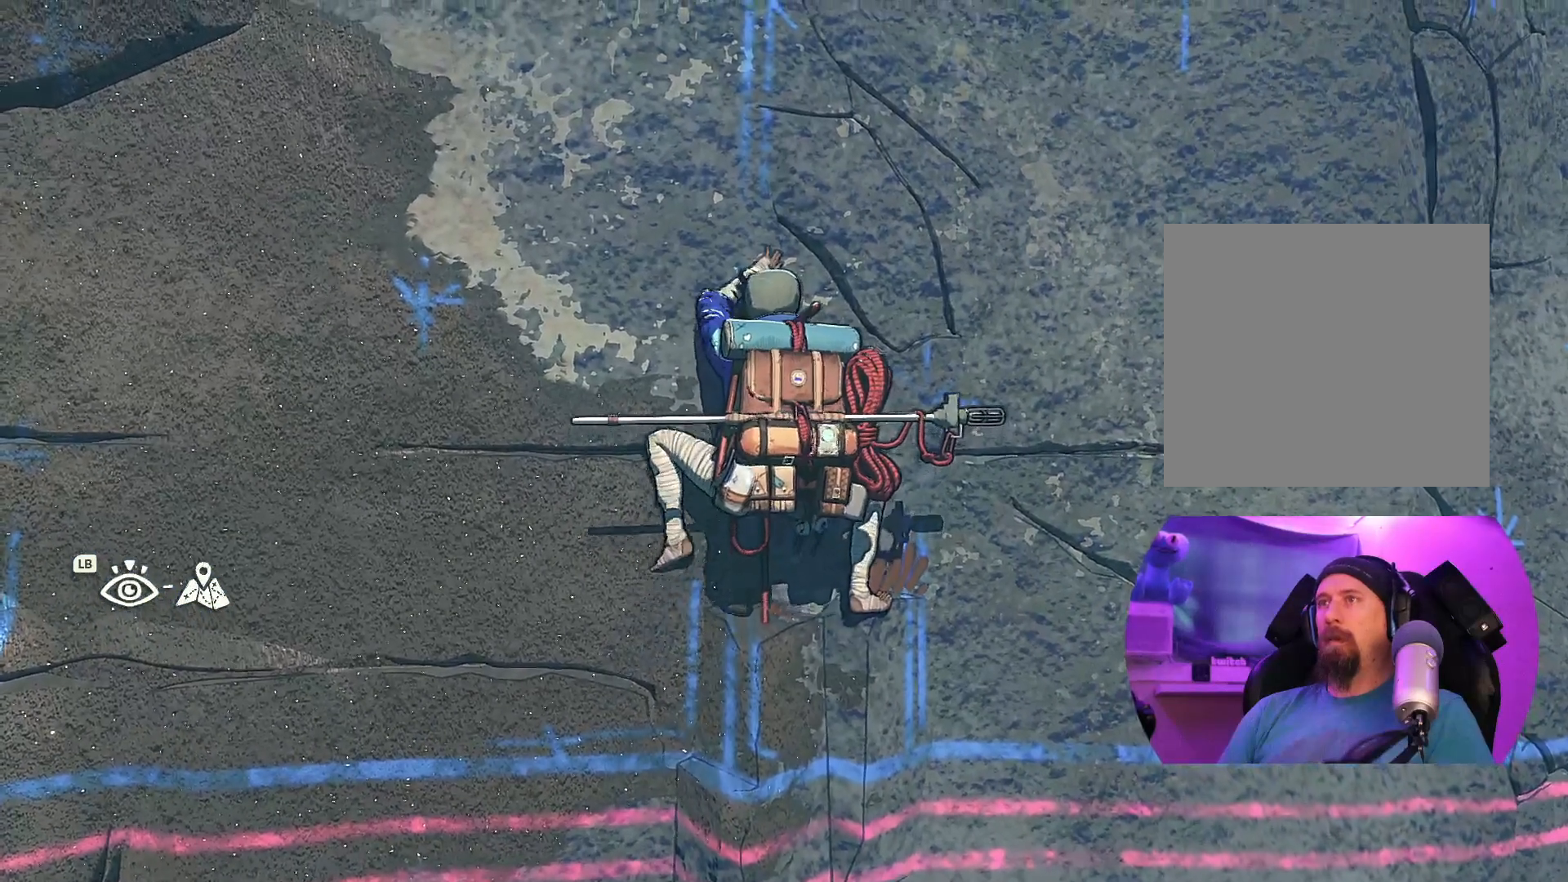
{"buttons": [], "left_stick": "center", "right_stick": "center", "events": [[83, "left_stick", "down-right"], [433, "left_stick", "center"]]}
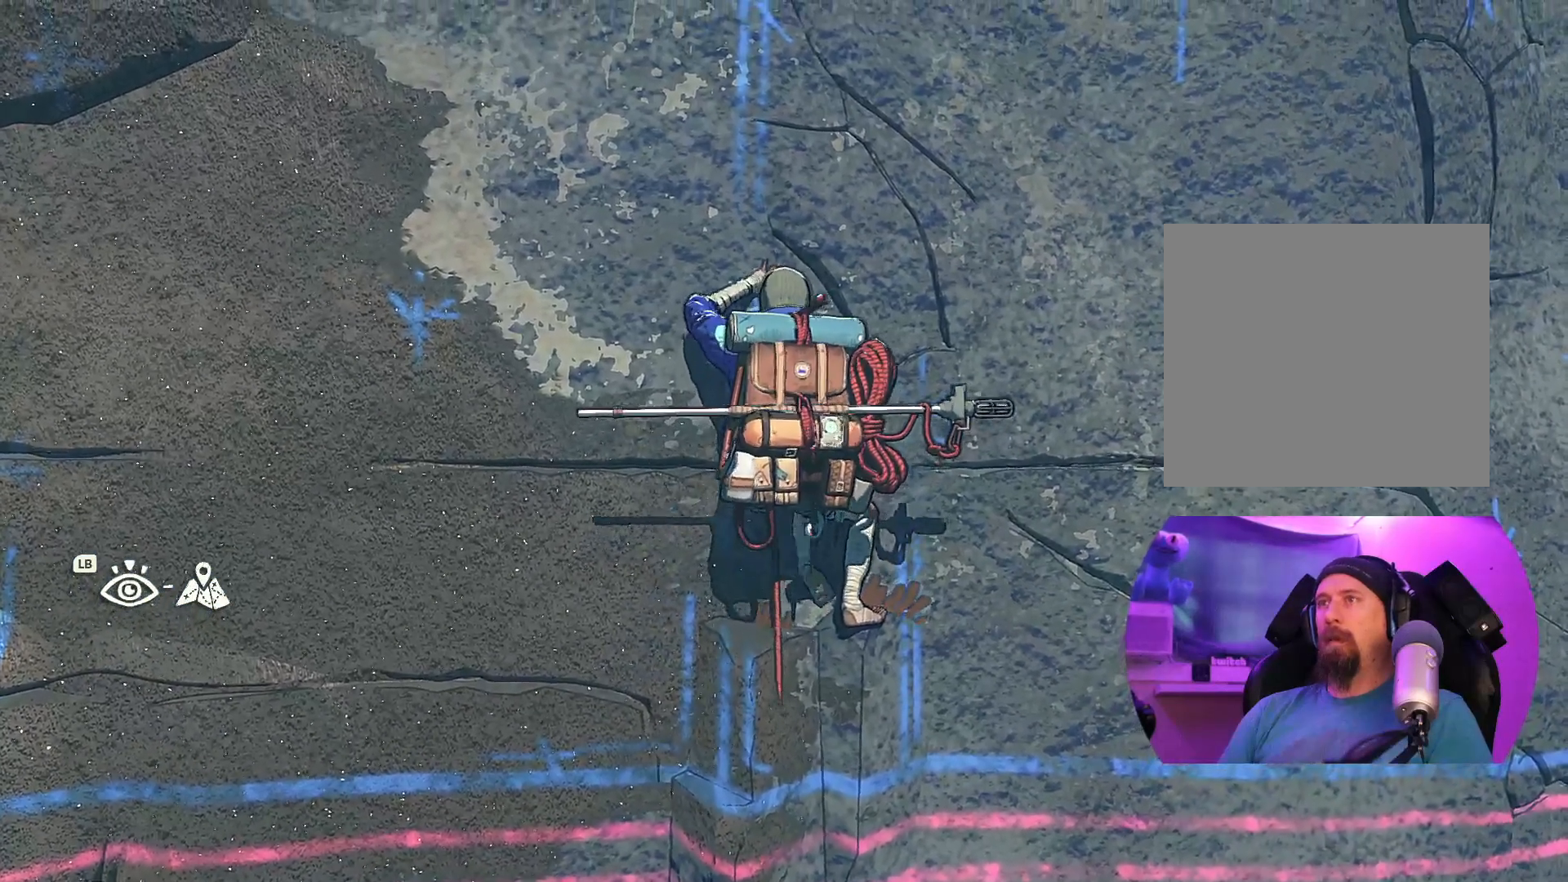
{"buttons": ["R1"], "left_stick": "center", "right_stick": "center", "events": [[117, "R1", "down"]]}
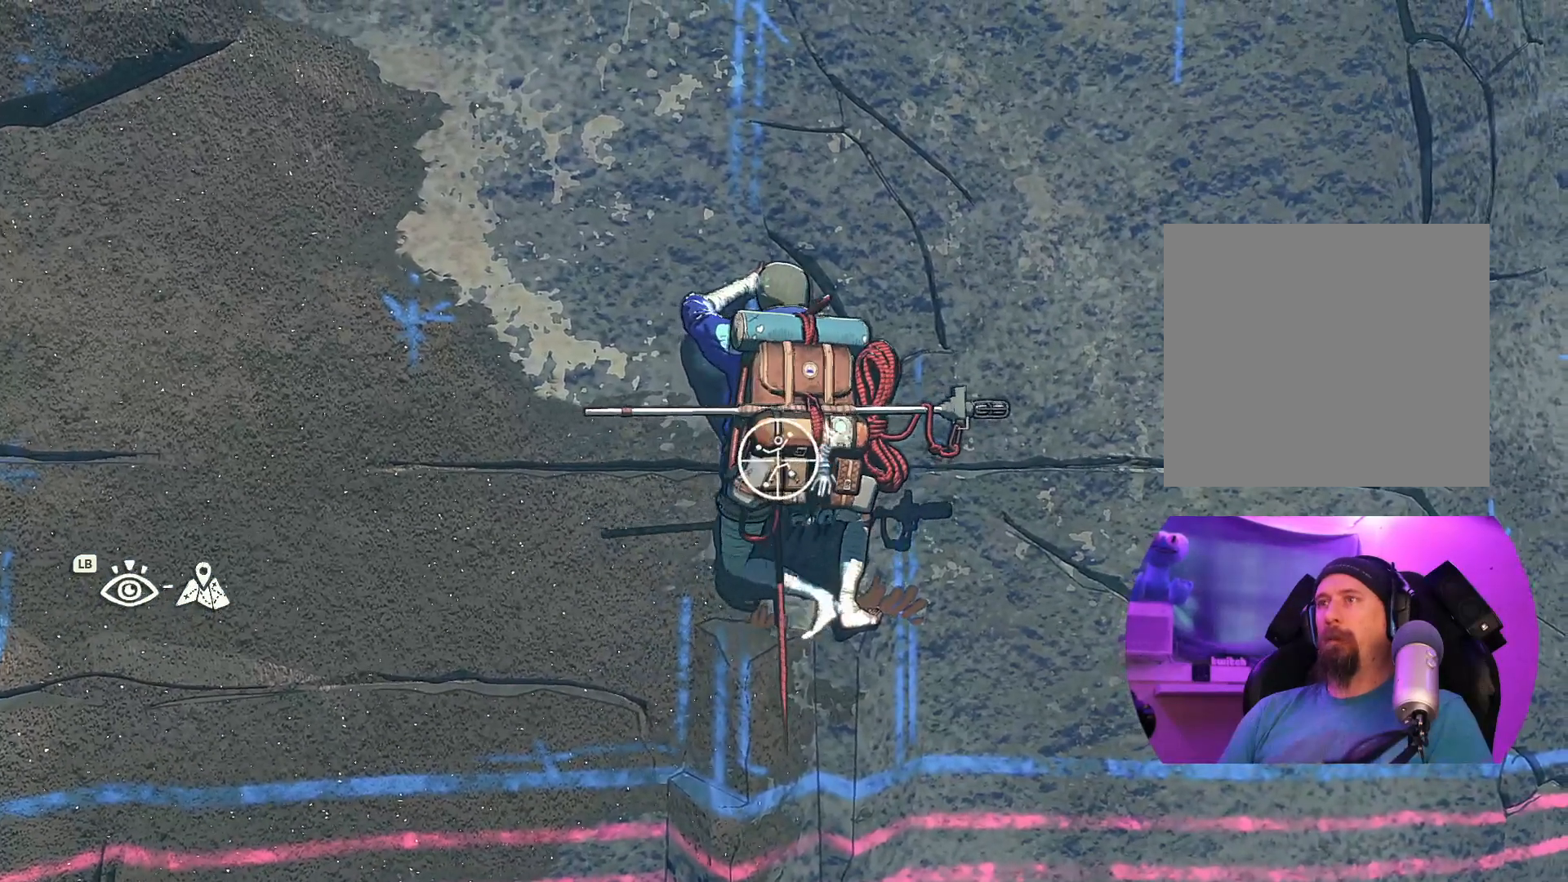
{"buttons": [], "left_stick": "center", "right_stick": "center", "events": [[317, "R1", "up"]]}
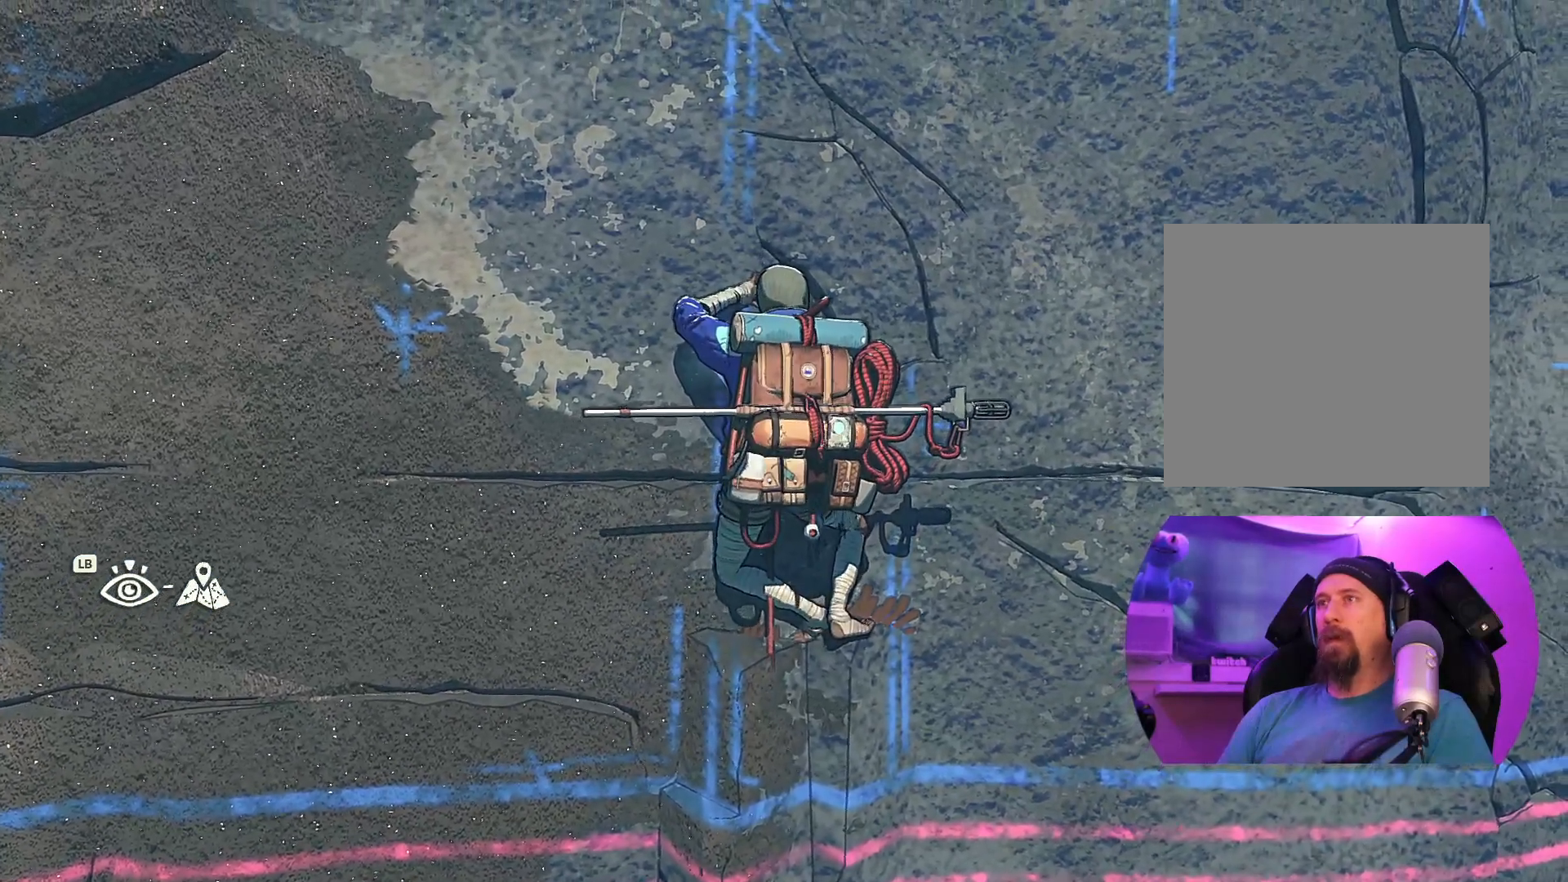
{"buttons": ["R1"], "left_stick": "right", "right_stick": "center", "events": [[33, "right_stick", "down-left"], [267, "right_stick", "center"], [383, "R1", "down"], [450, "left_stick", "right"]]}
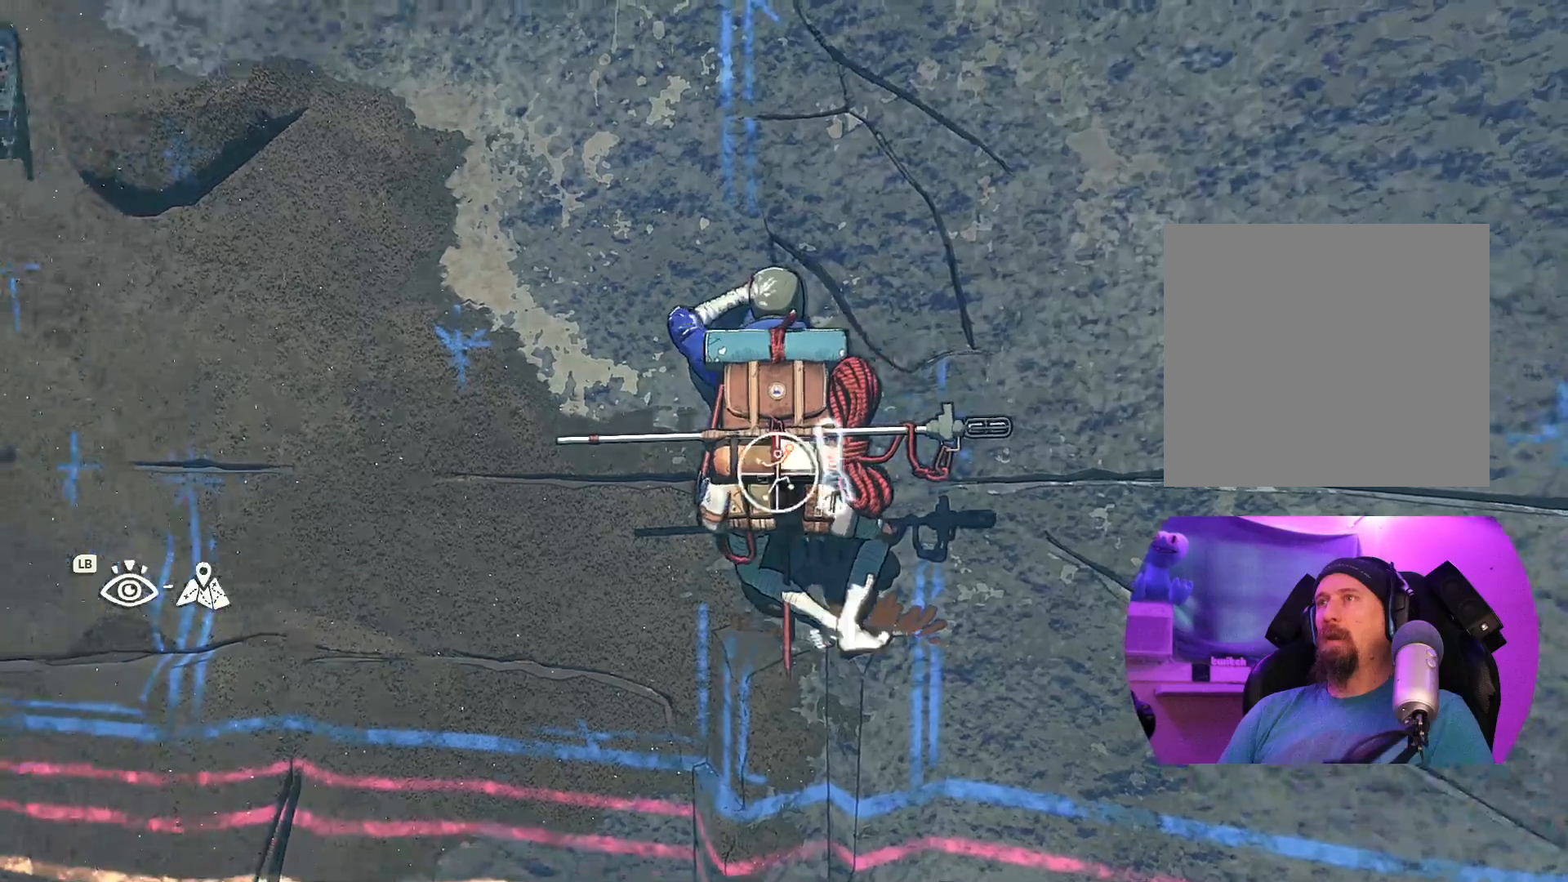
{"buttons": [], "left_stick": "up-right", "right_stick": "center", "events": [[17, "left_stick", "up-right"], [317, "R1", "up"]]}
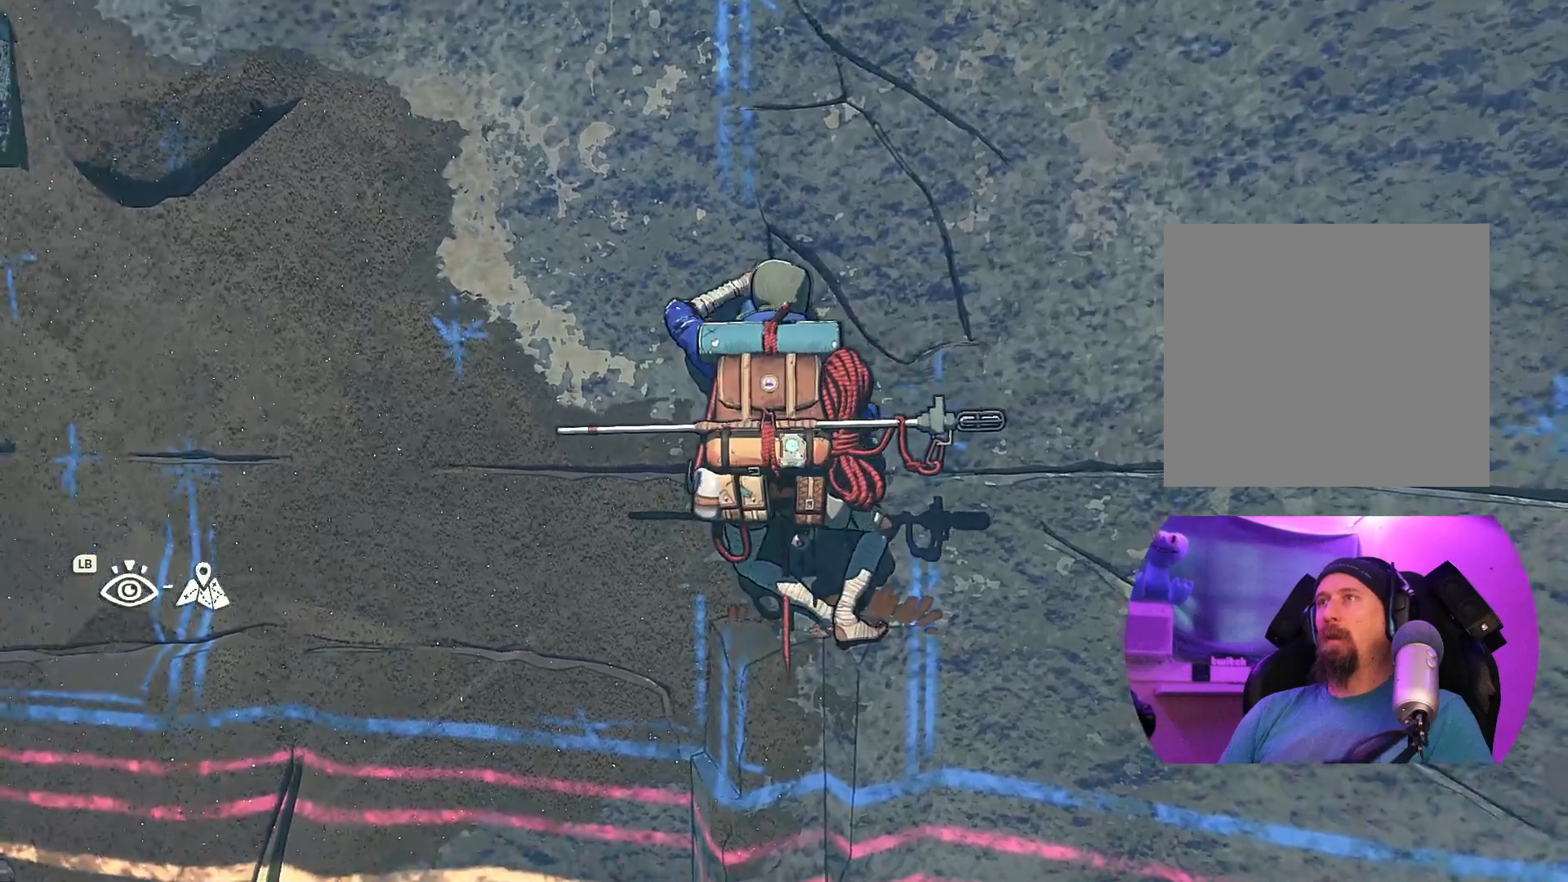
{"buttons": [], "left_stick": "up-right", "right_stick": "center", "events": []}
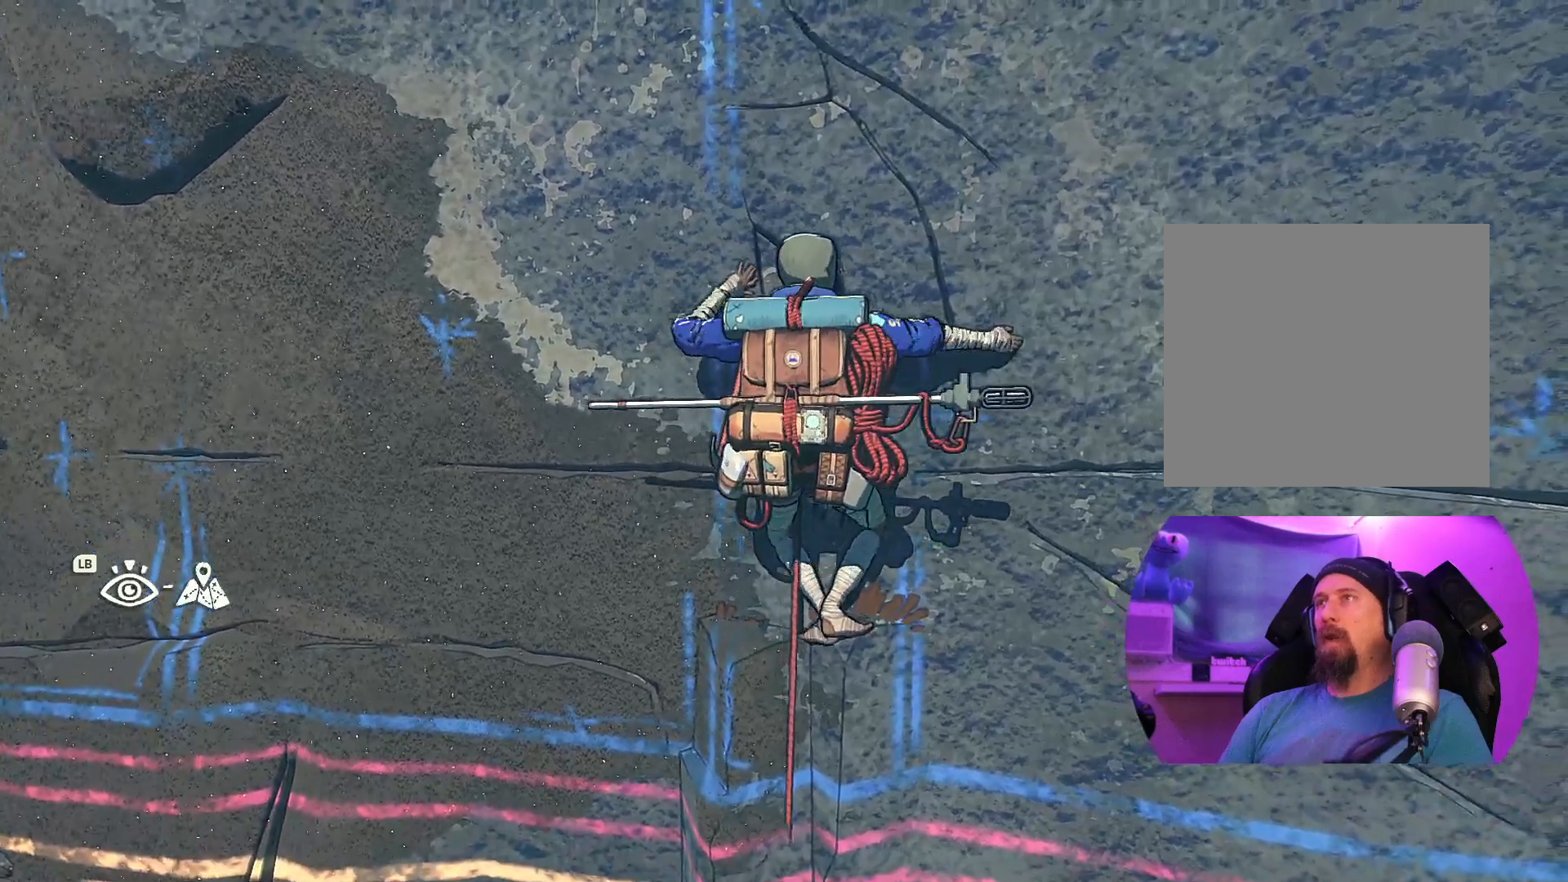
{"buttons": [], "left_stick": "center", "right_stick": "center", "events": [[17, "left_stick", "center"], [167, "left_stick", "up-left"], [350, "left_stick", "center"]]}
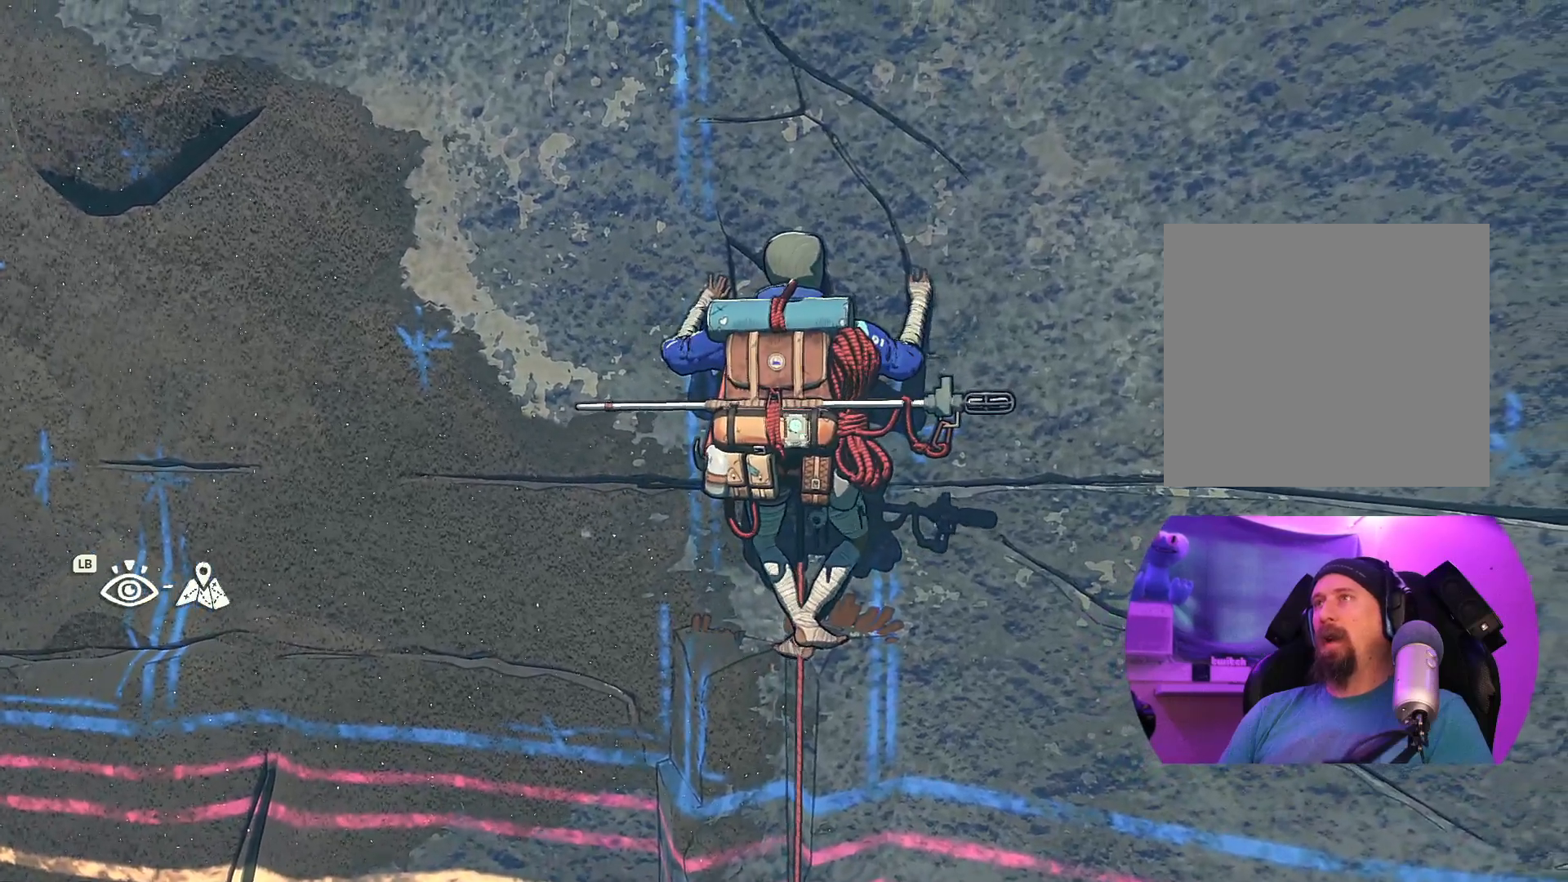
{"buttons": ["R1"], "left_stick": "center", "right_stick": "center", "events": [[133, "R1", "down"]]}
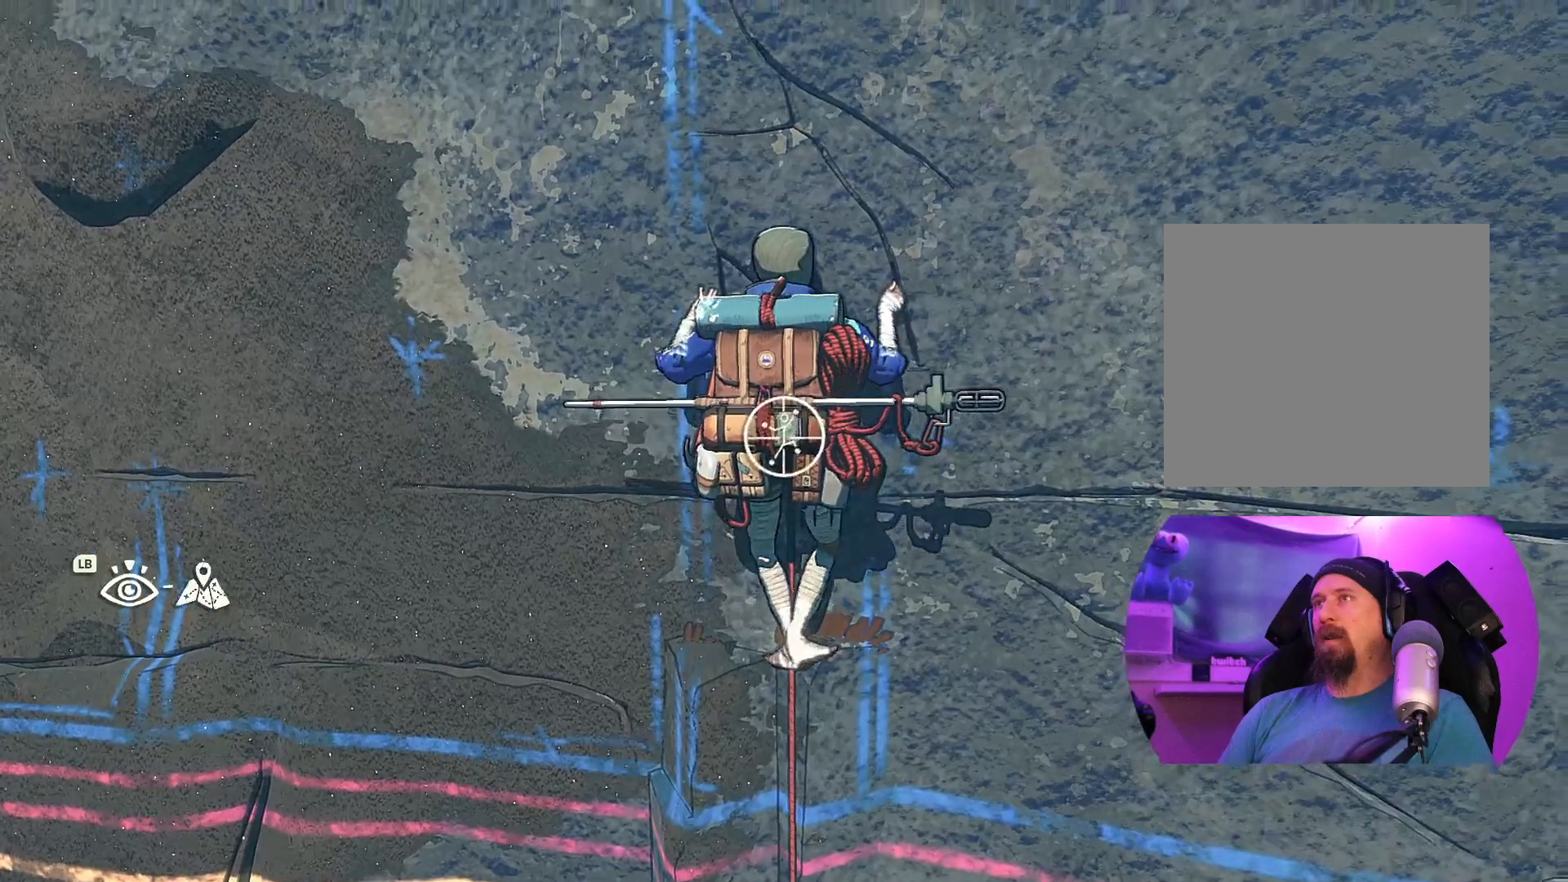
{"buttons": [], "left_stick": "center", "right_stick": "up", "events": [[67, "R1", "up"], [317, "right_stick", "up"]]}
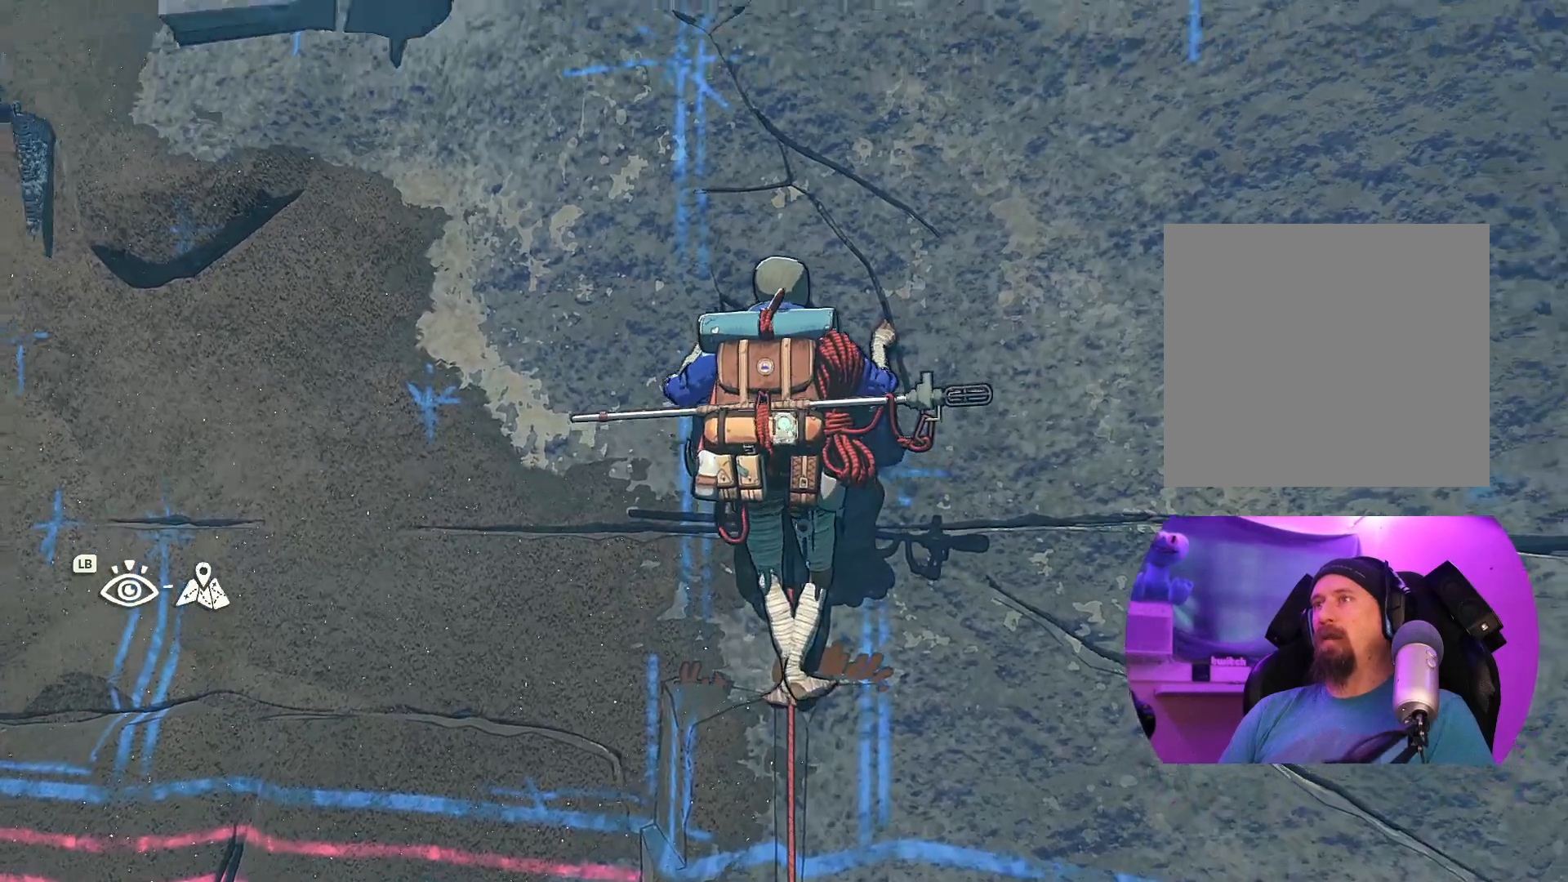
{"buttons": [], "left_stick": "center", "right_stick": "up-right", "events": [[317, "right_stick", "up-right"]]}
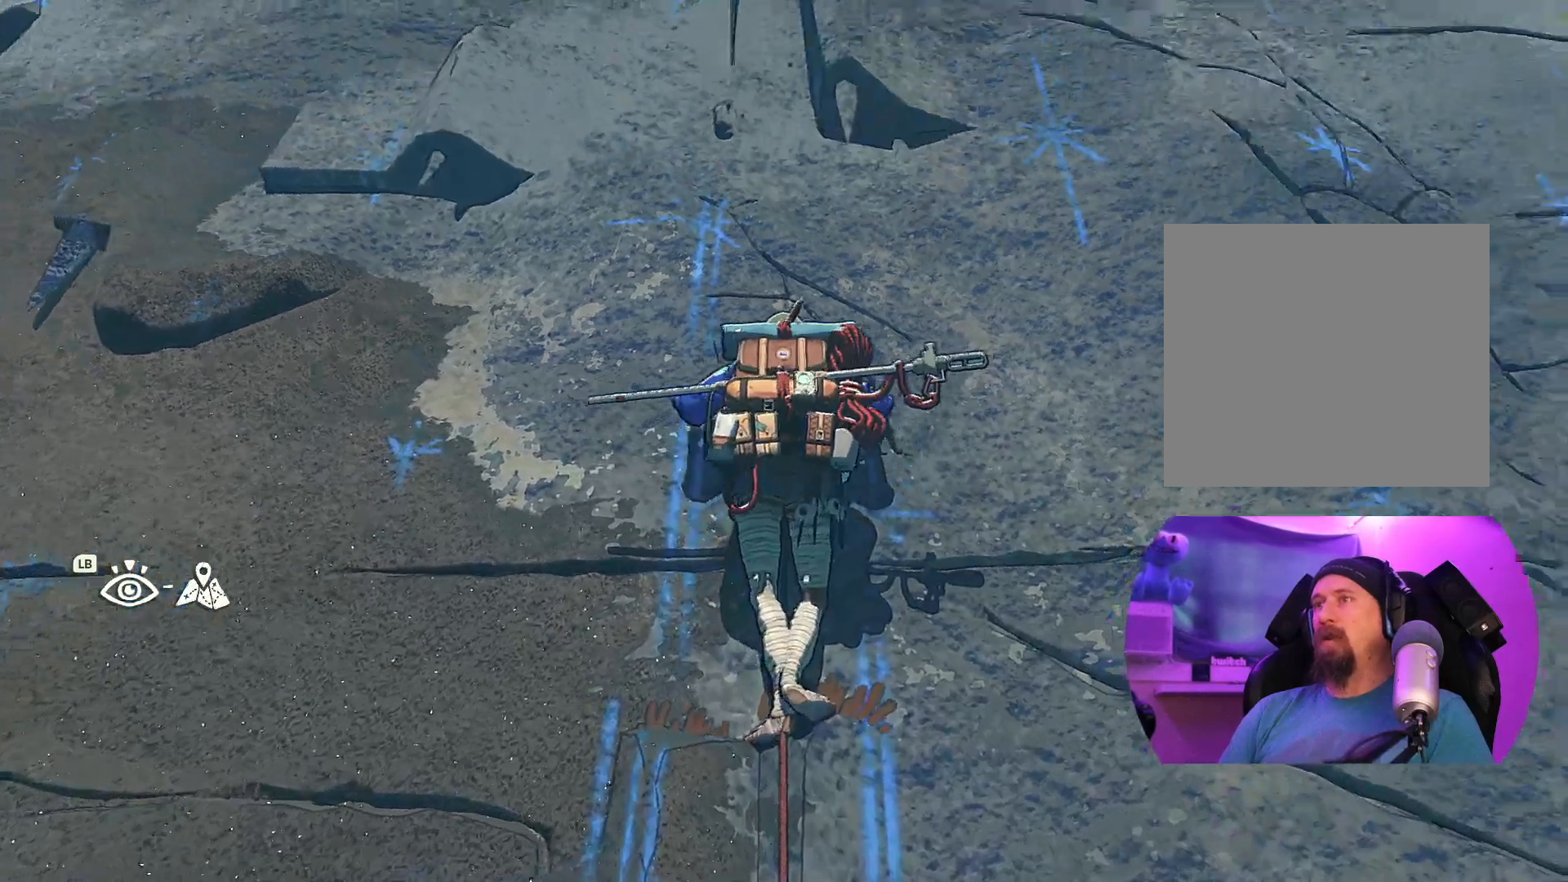
{"buttons": [], "left_stick": "center", "right_stick": "down", "events": [[233, "right_stick", "right"], [450, "right_stick", "down"]]}
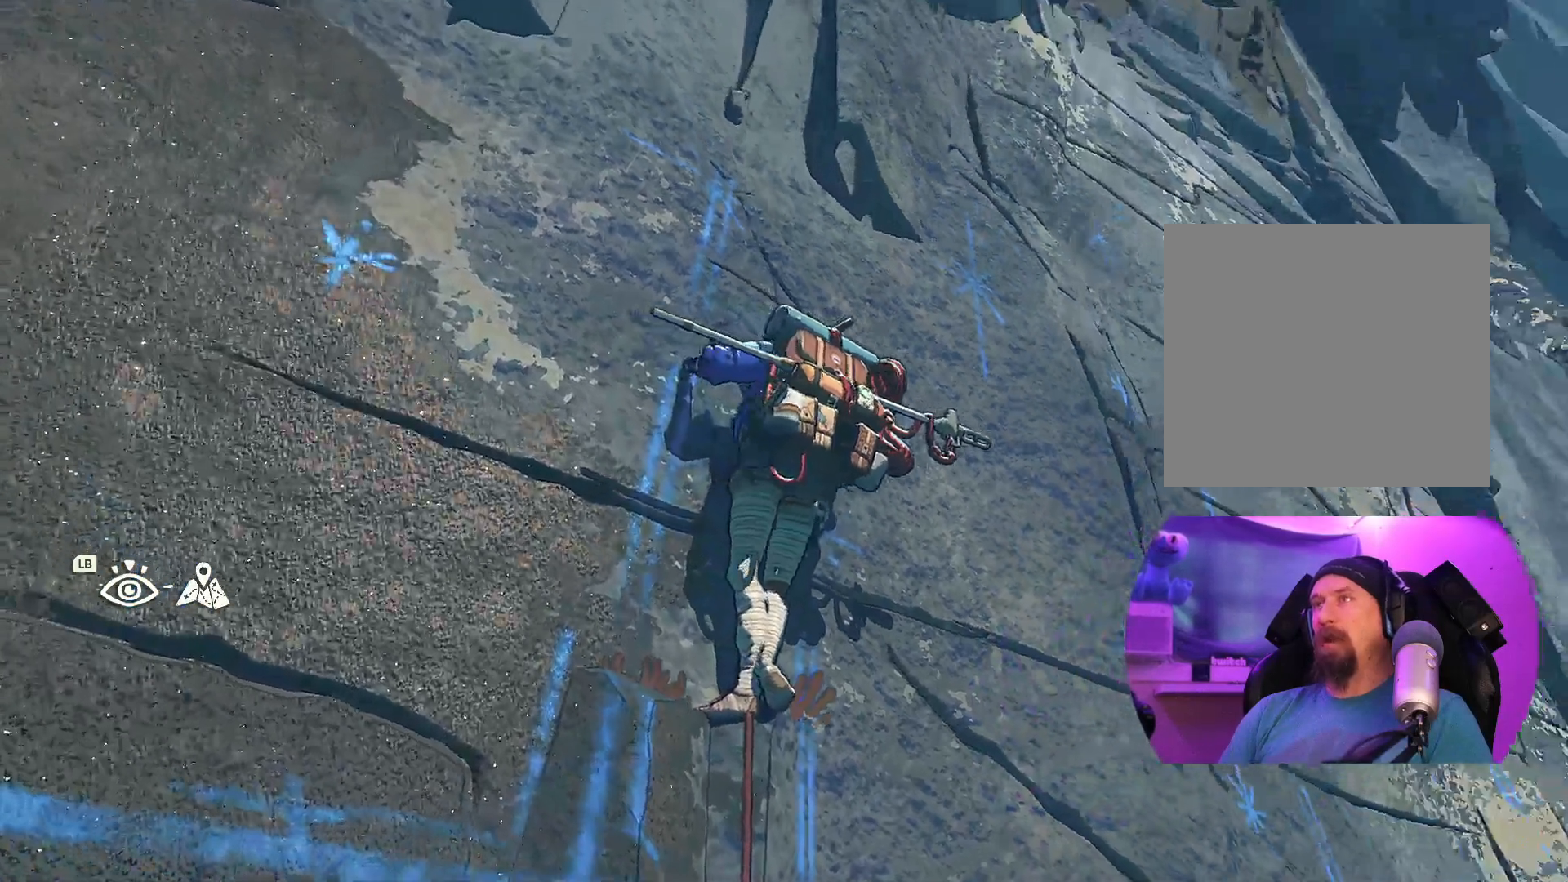
{"buttons": [], "left_stick": "center", "right_stick": "down", "events": []}
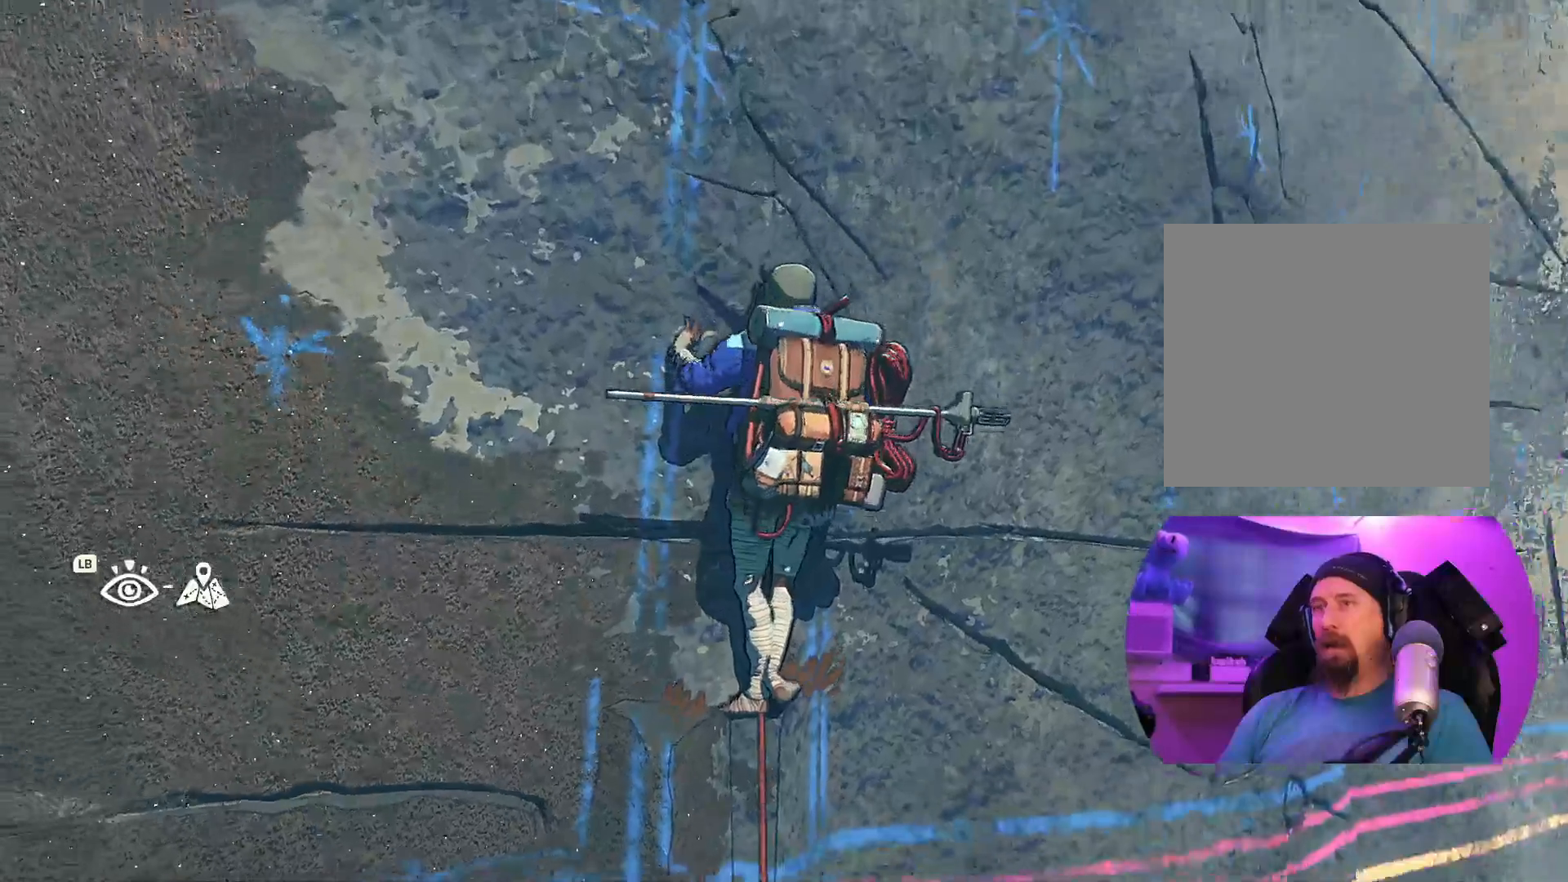
{"buttons": [], "left_stick": "center", "right_stick": "down", "events": []}
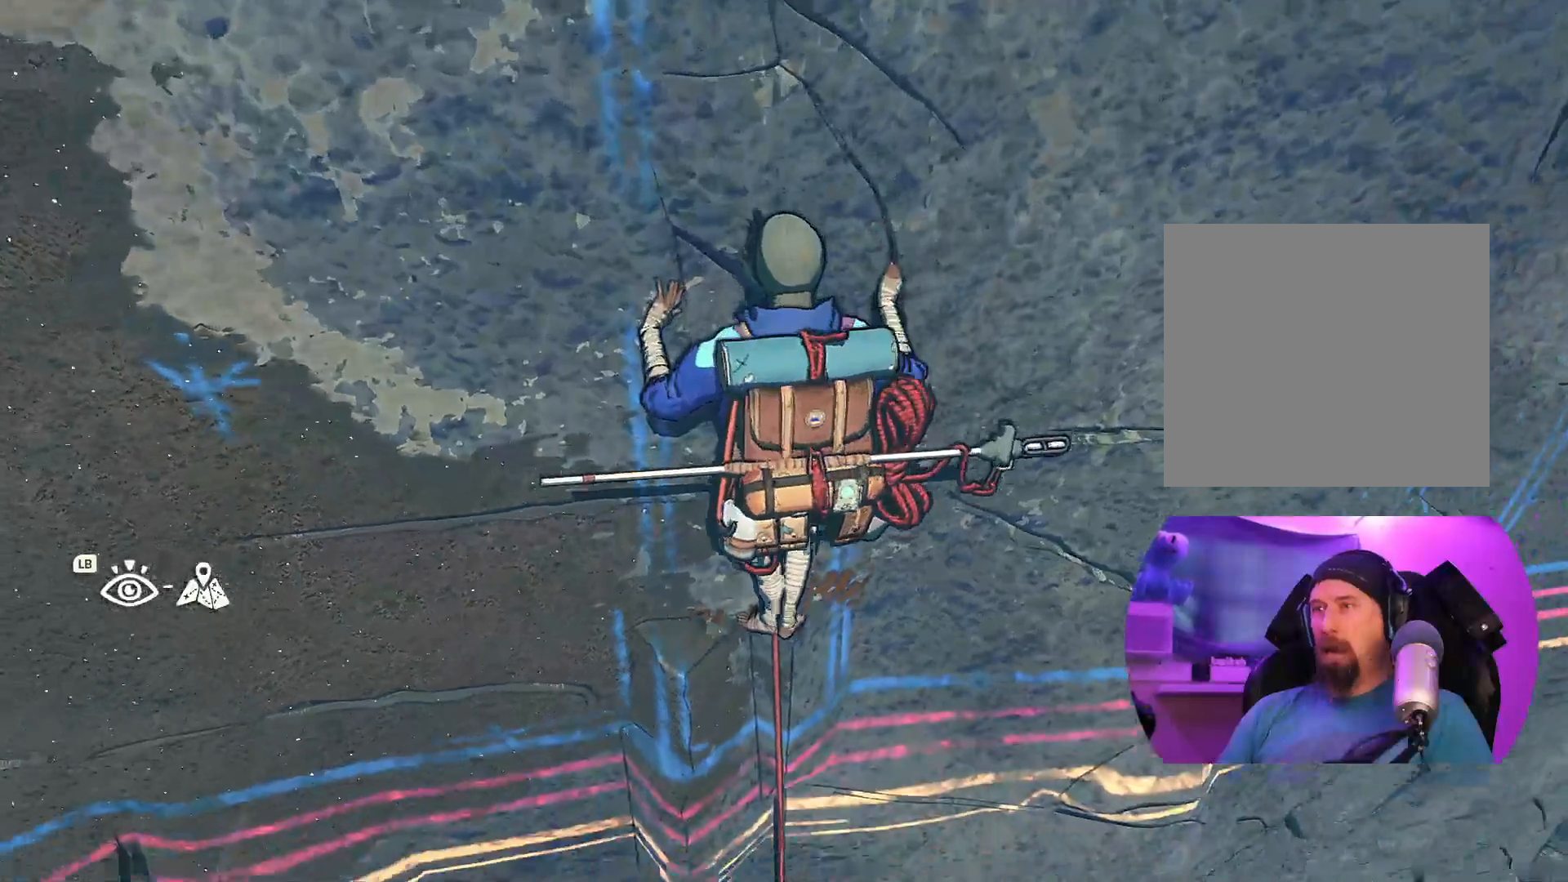
{"buttons": [], "left_stick": "center", "right_stick": "center", "events": [[383, "right_stick", "center"]]}
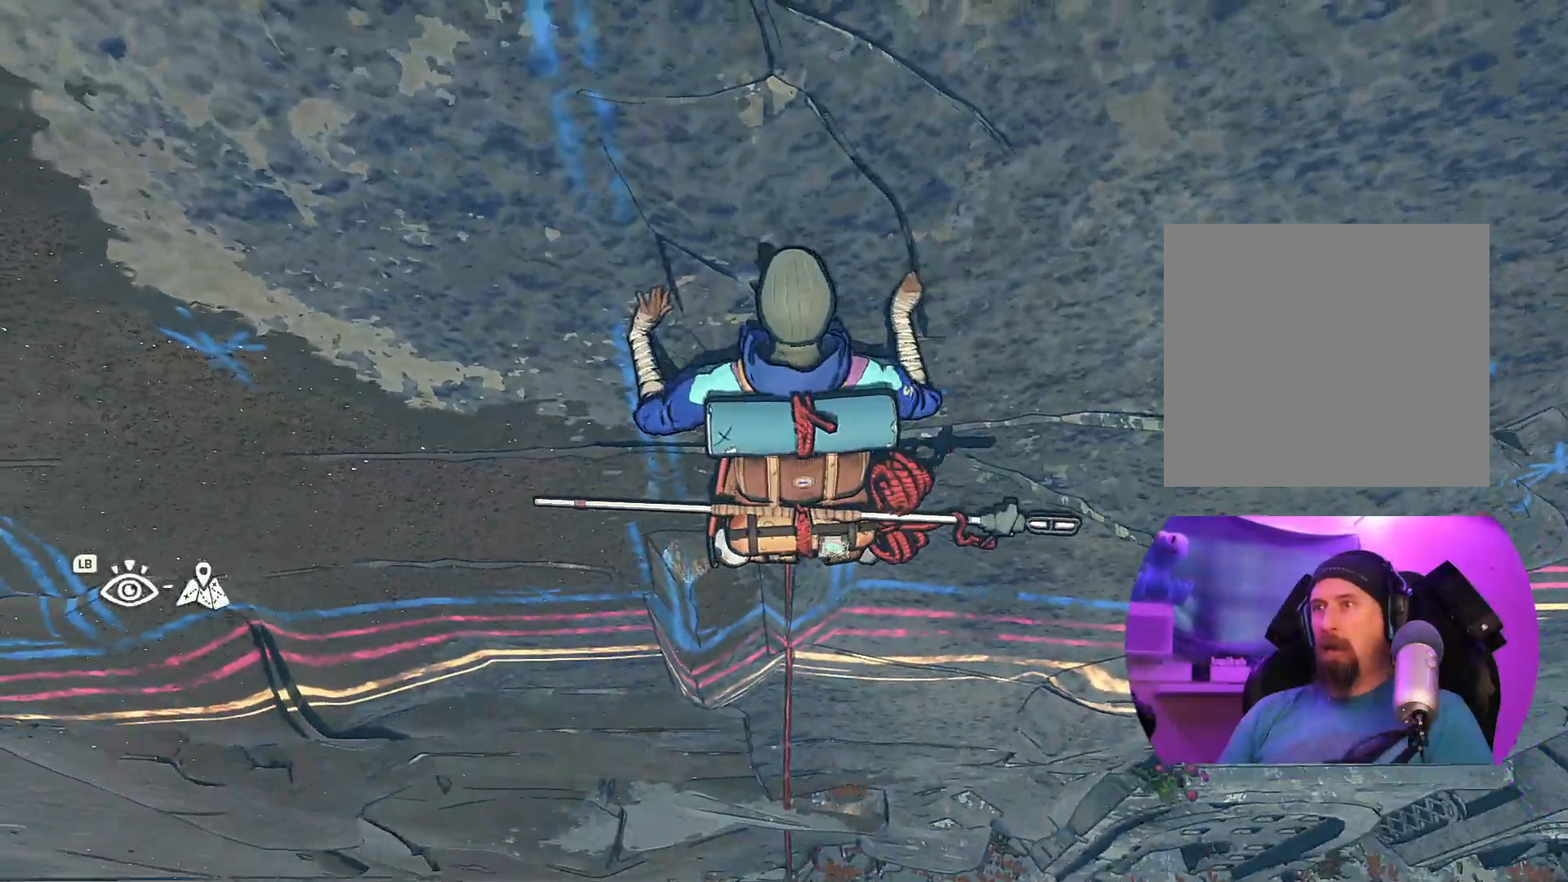
{"buttons": [], "left_stick": "center", "right_stick": "down", "events": [[233, "right_stick", "down"]]}
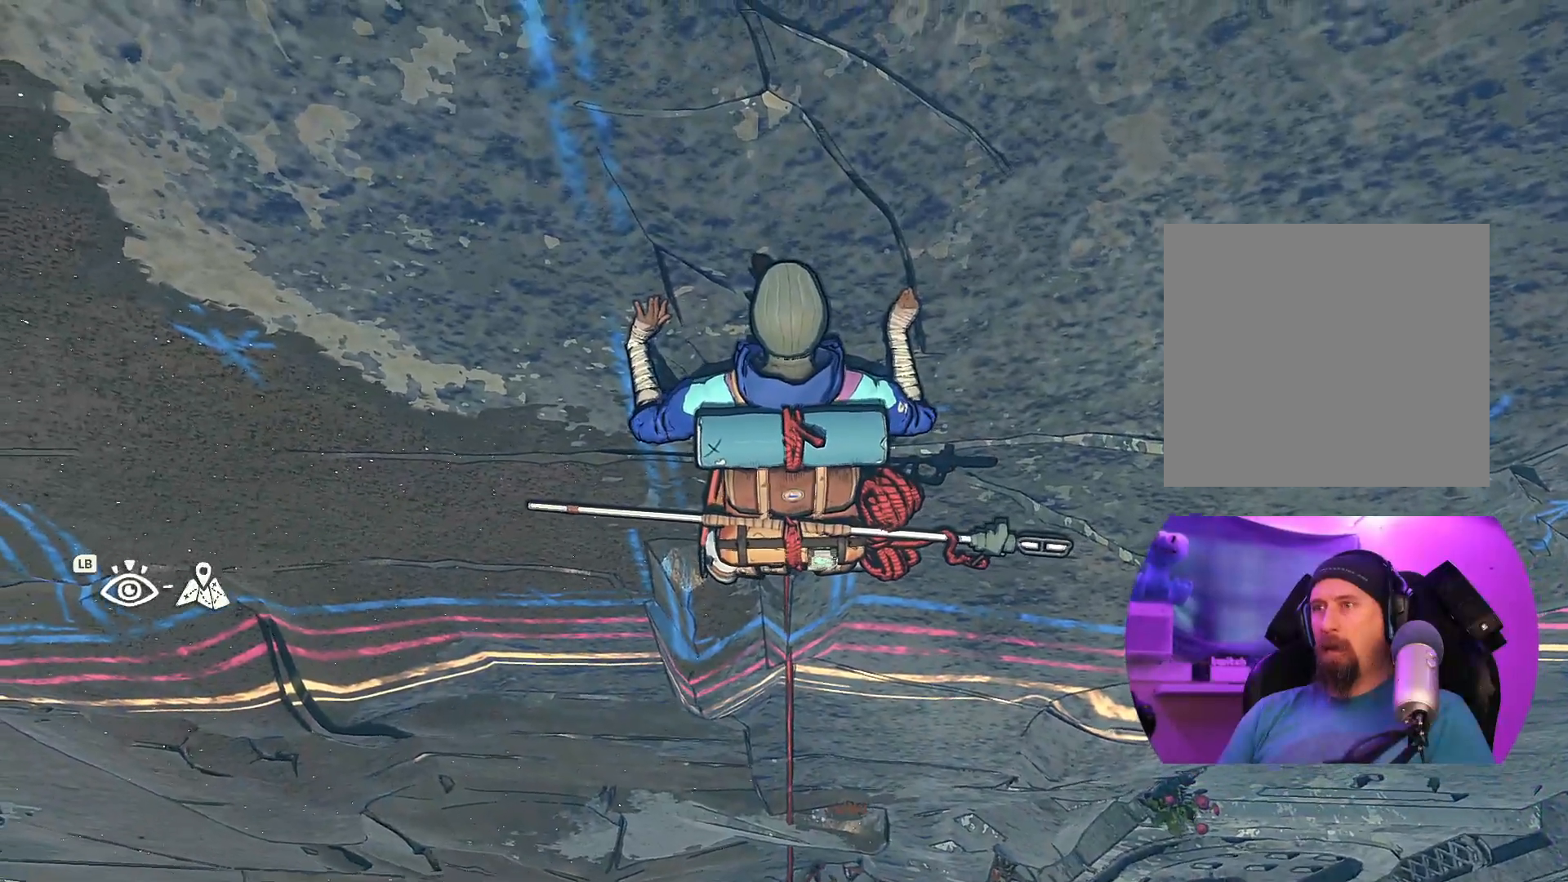
{"buttons": [], "left_stick": "center", "right_stick": "down-left", "events": [[250, "right_stick", "down-left"]]}
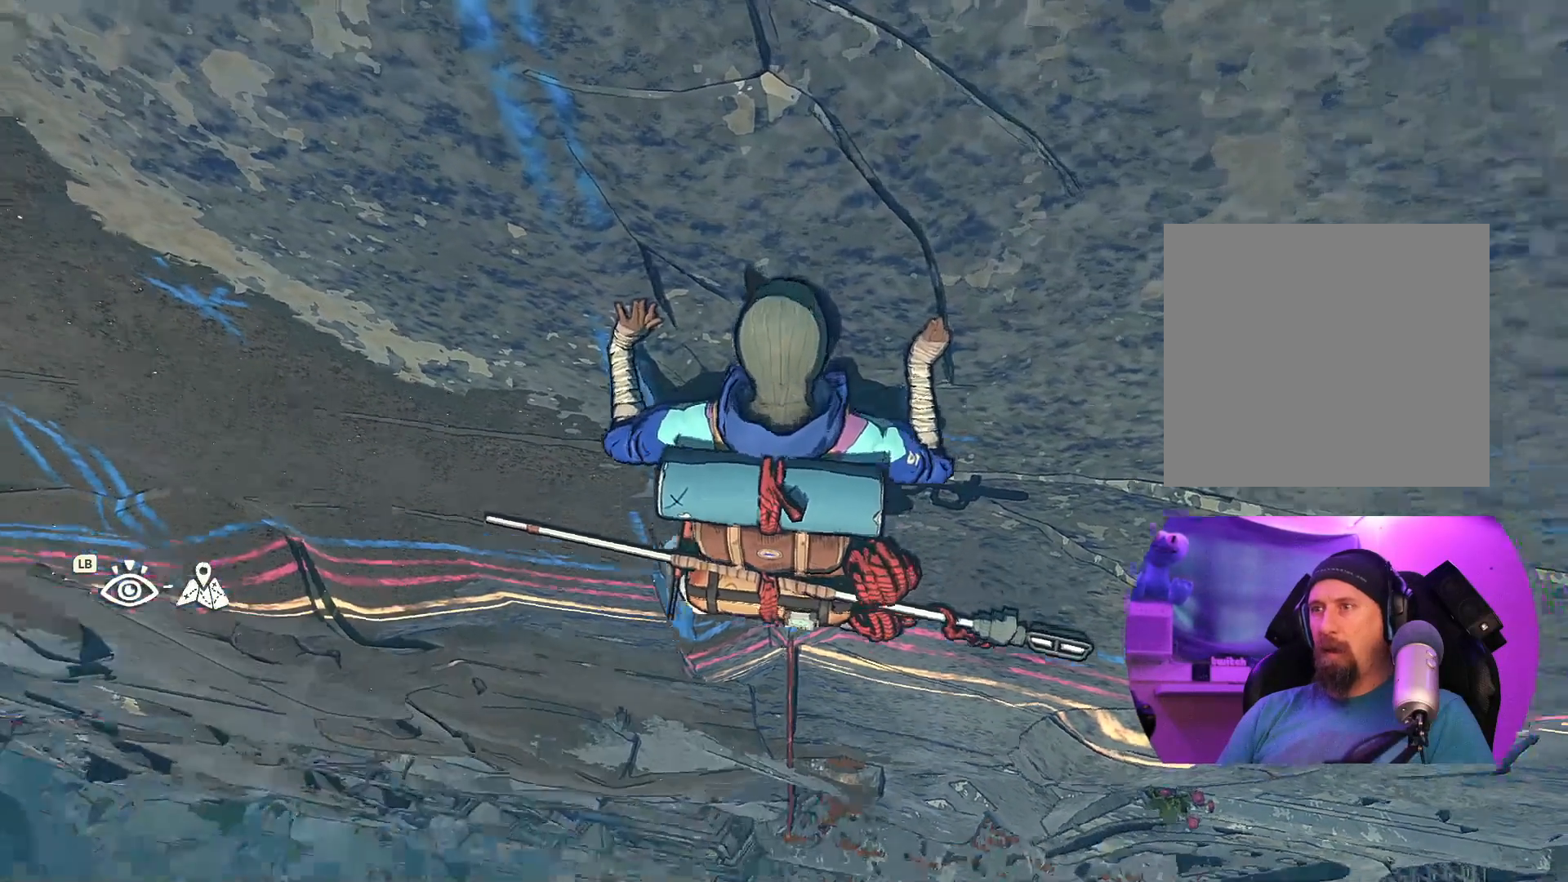
{"buttons": [], "left_stick": "center", "right_stick": "up", "events": [[367, "right_stick", "up"]]}
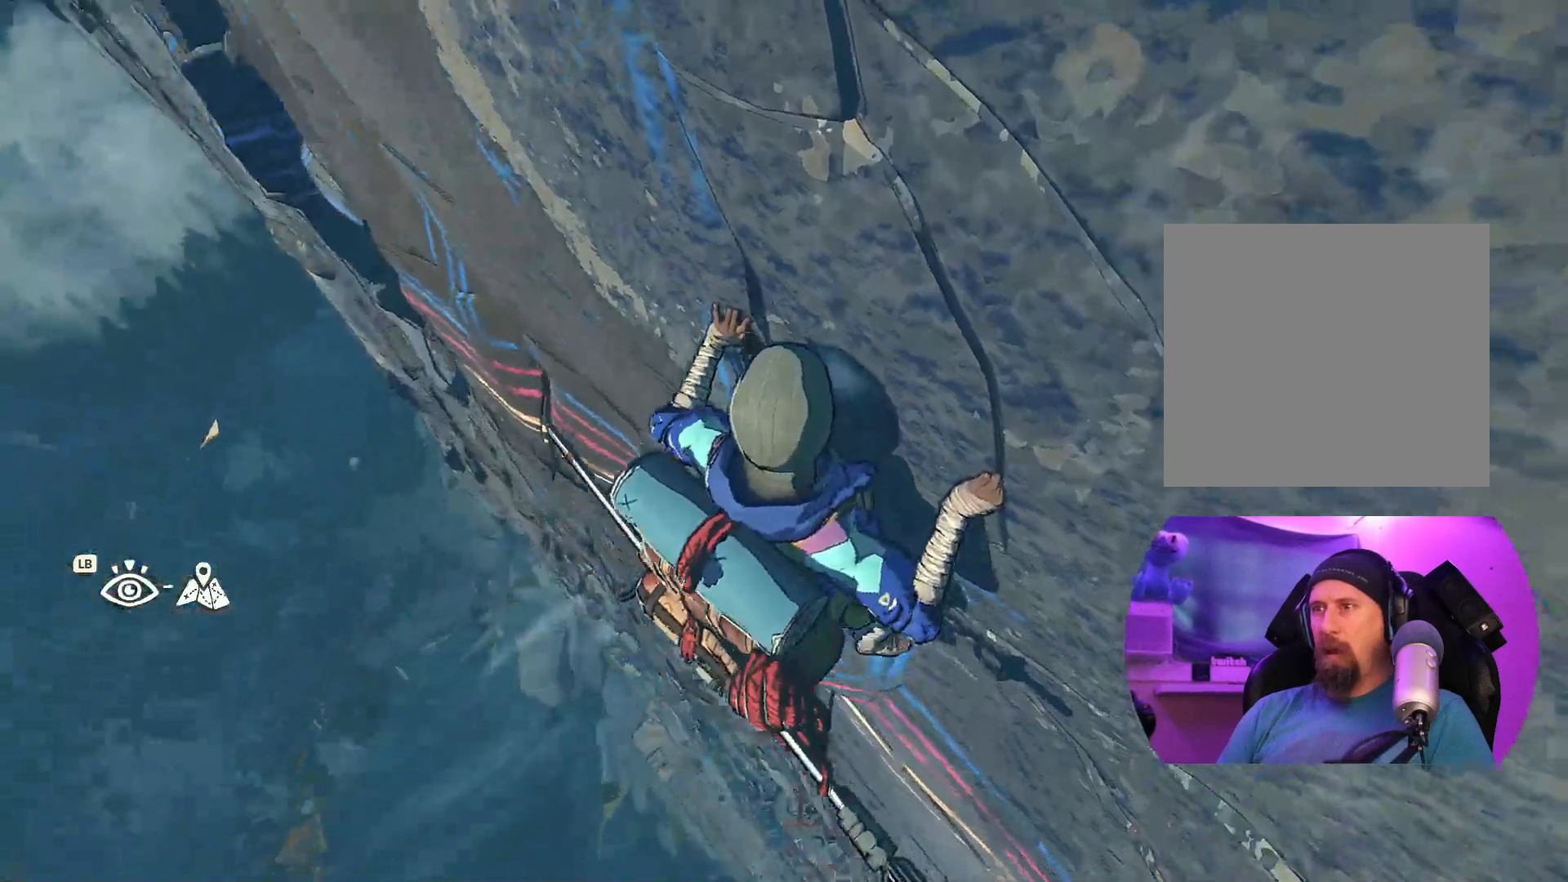
{"buttons": [], "left_stick": "center", "right_stick": "up", "events": [[183, "right_stick", "center"], [400, "right_stick", "up"]]}
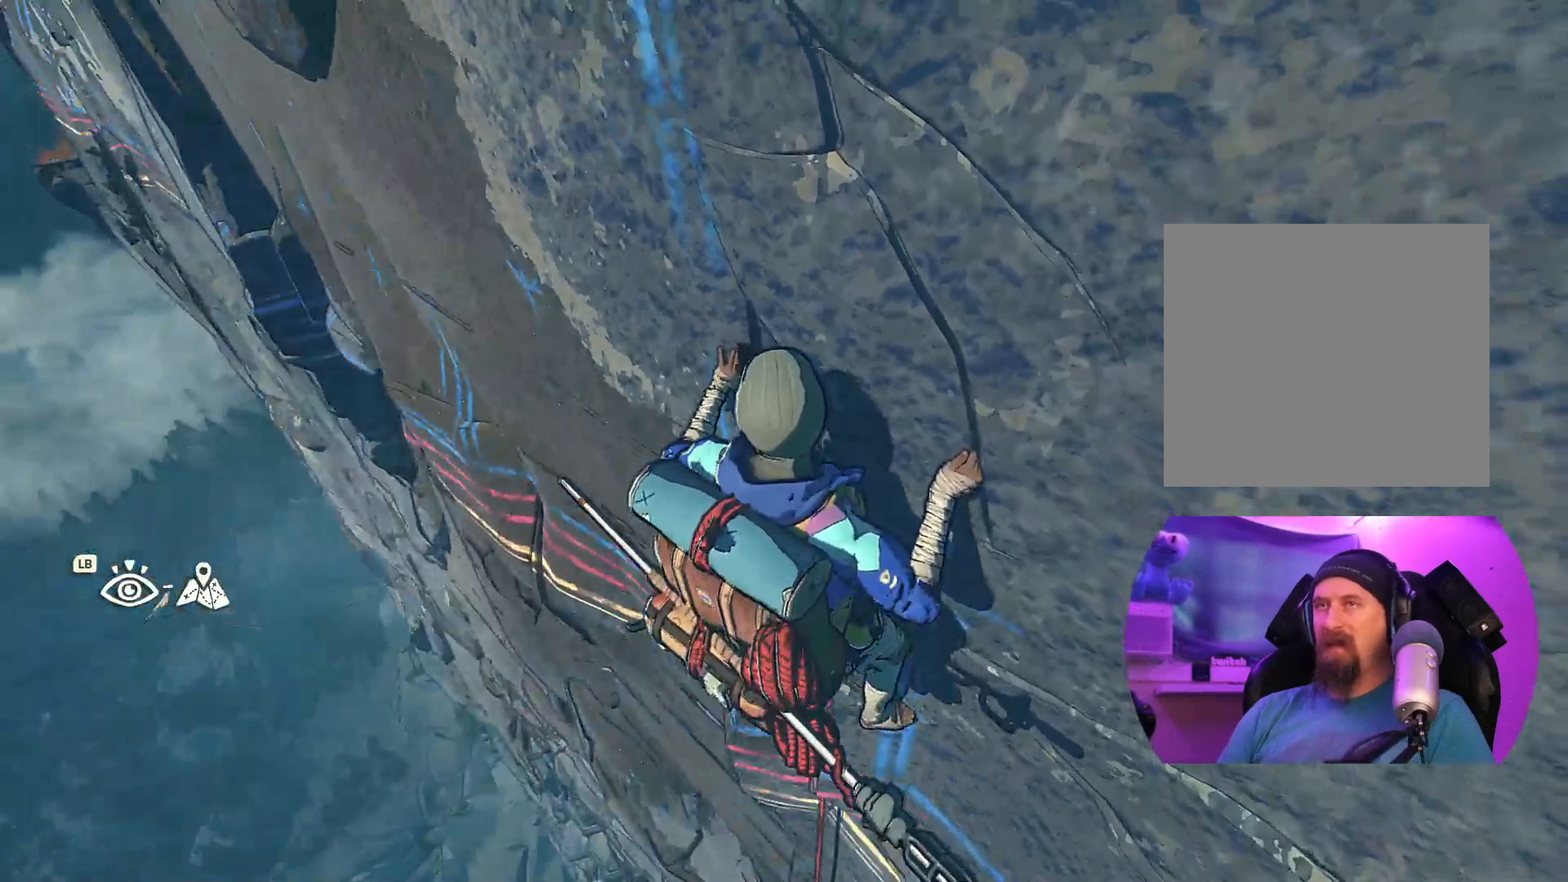
{"buttons": [], "left_stick": "center", "right_stick": "up", "events": []}
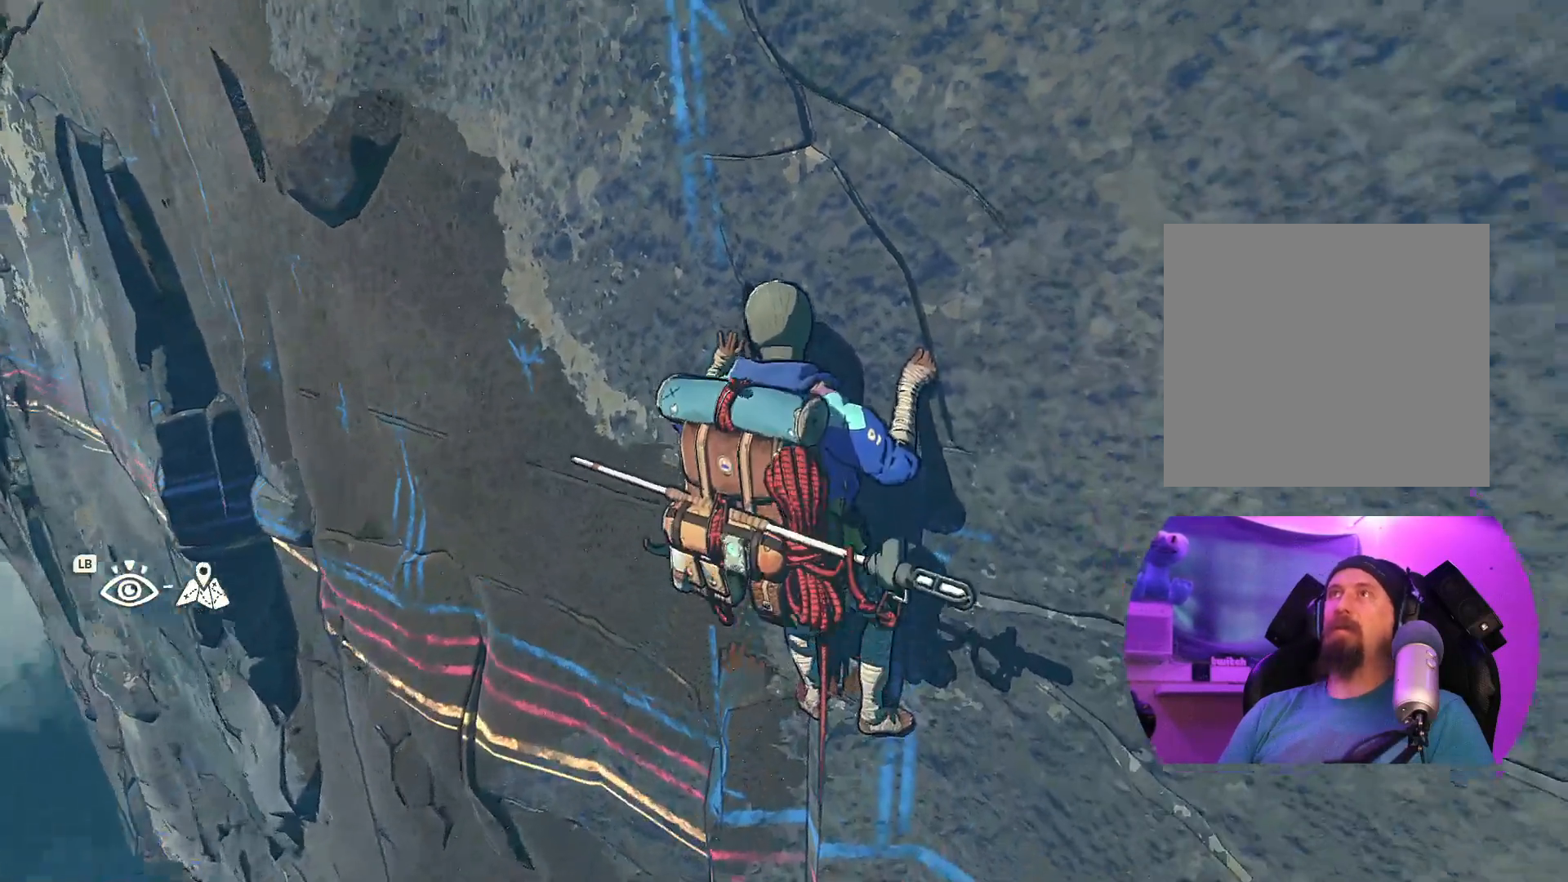
{"buttons": [], "left_stick": "center", "right_stick": "up", "events": []}
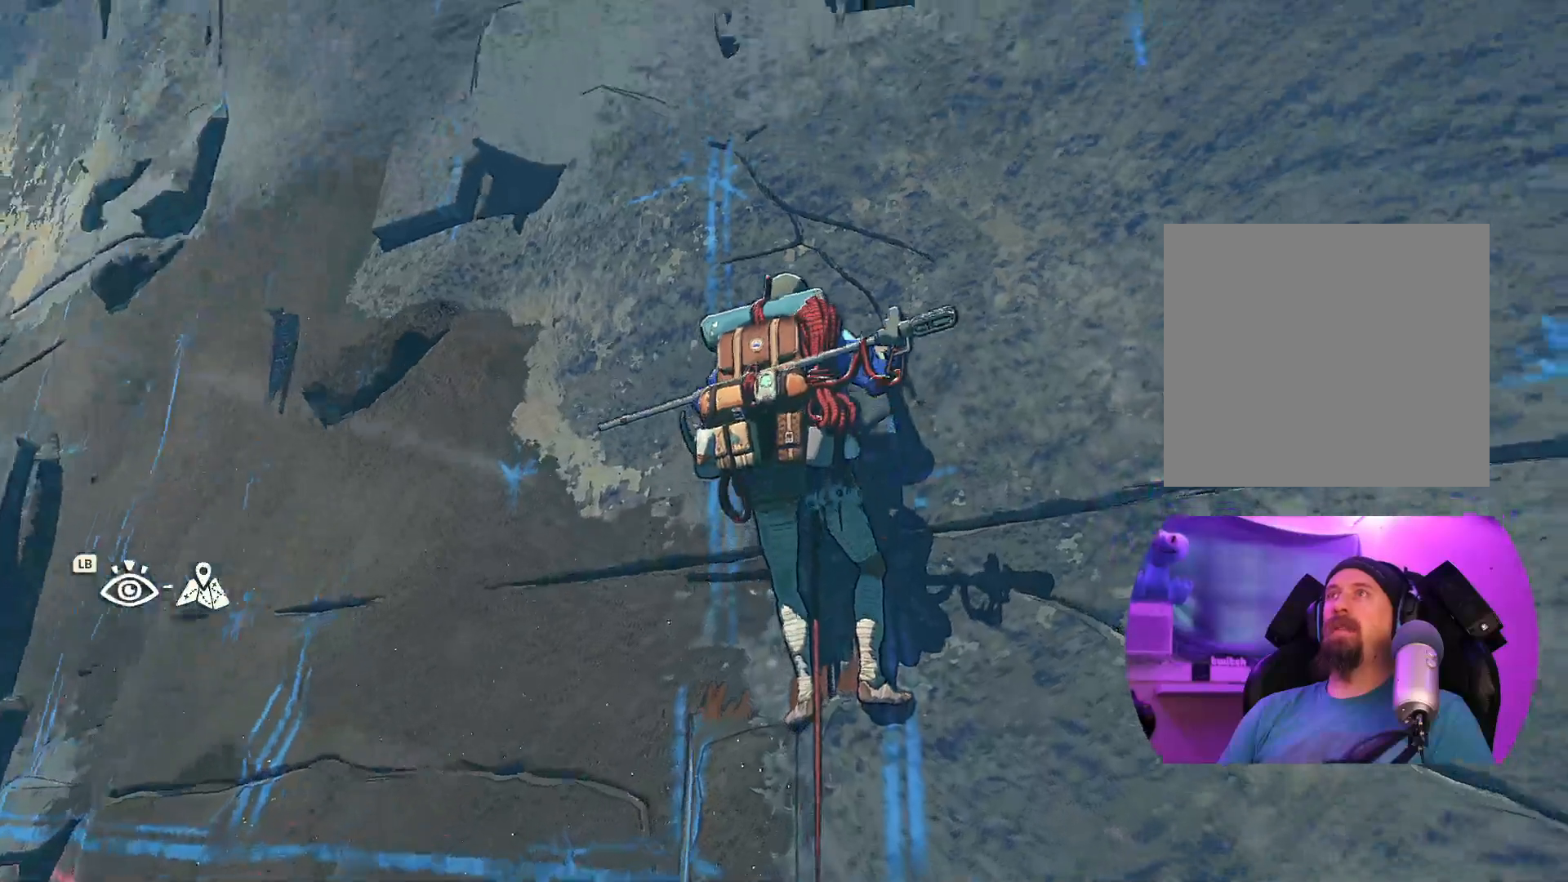
{"buttons": [], "left_stick": "center", "right_stick": "up-right", "events": [[183, "right_stick", "center"], [500, "right_stick", "up-right"]]}
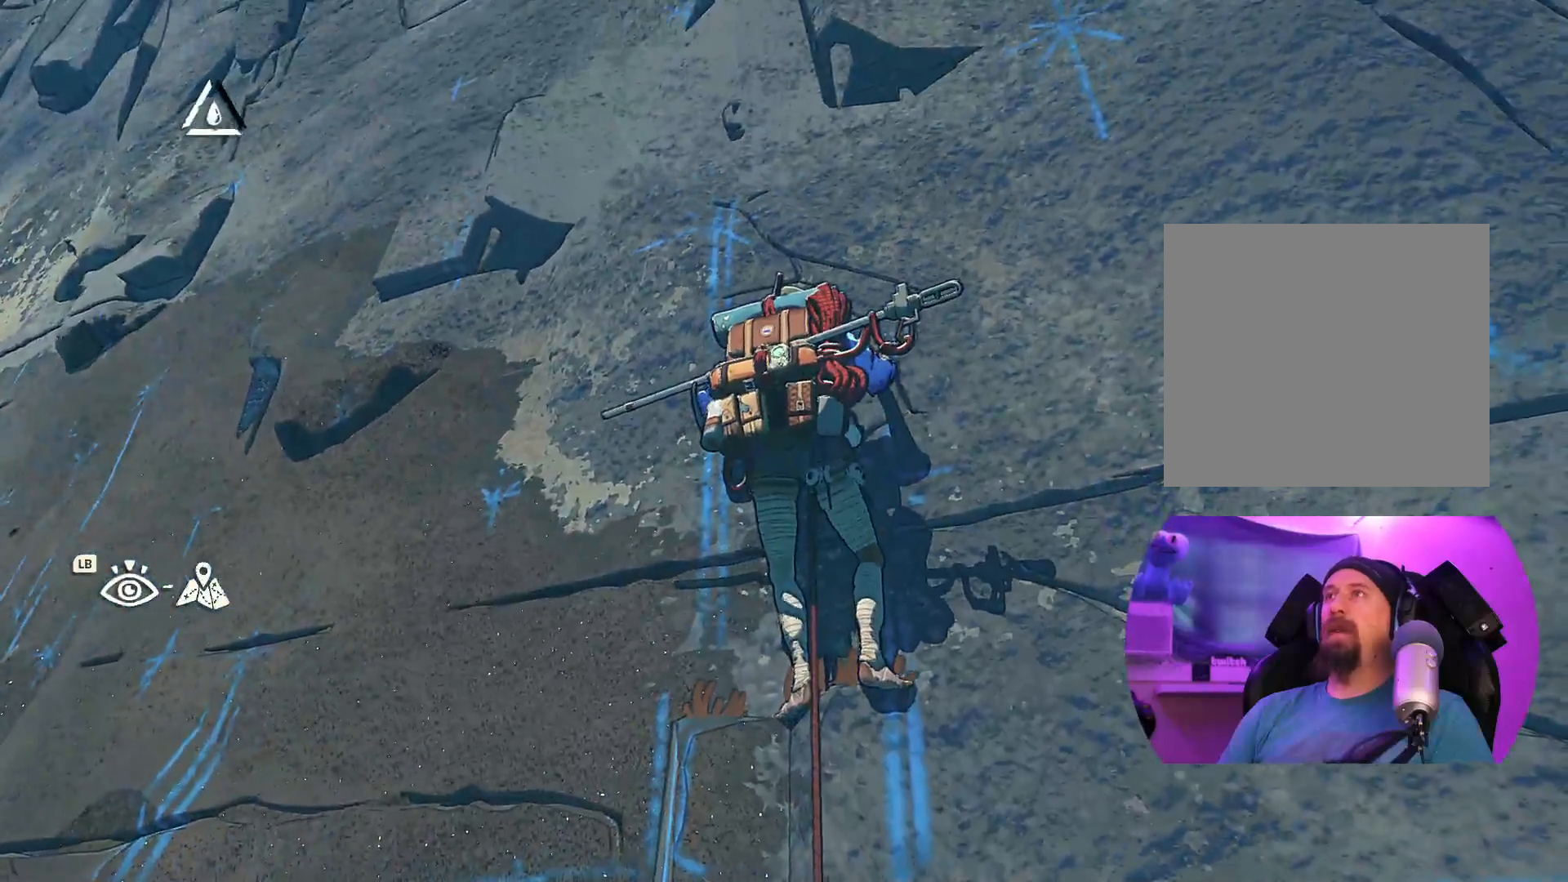
{"buttons": [], "left_stick": "center", "right_stick": "up-right", "events": []}
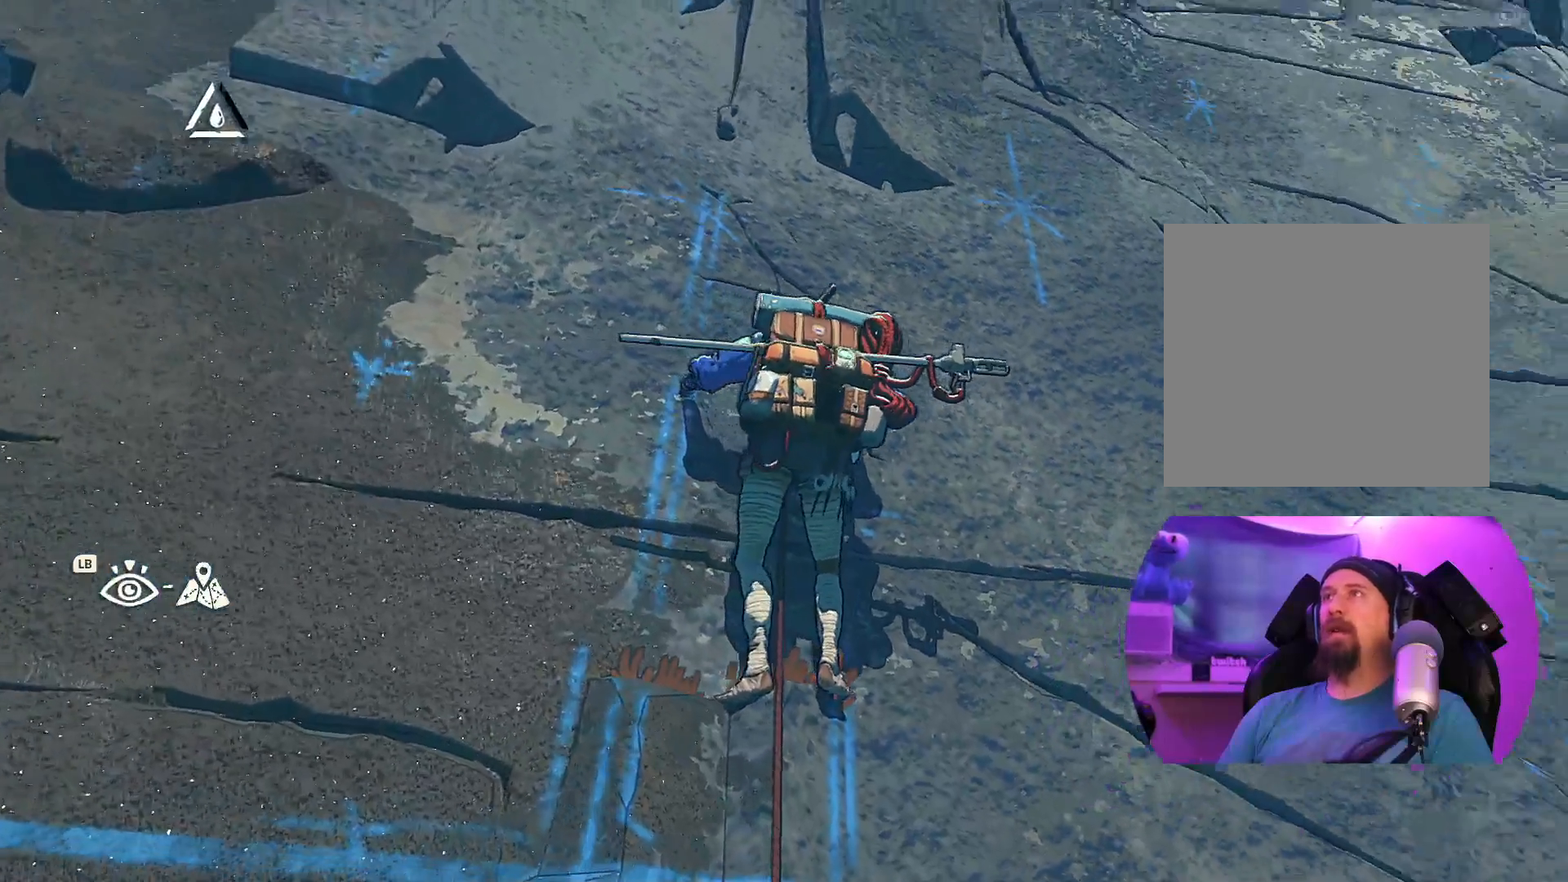
{"buttons": [], "left_stick": "center", "right_stick": "up-left", "events": [[150, "right_stick", "center"], [233, "right_stick", "up-left"]]}
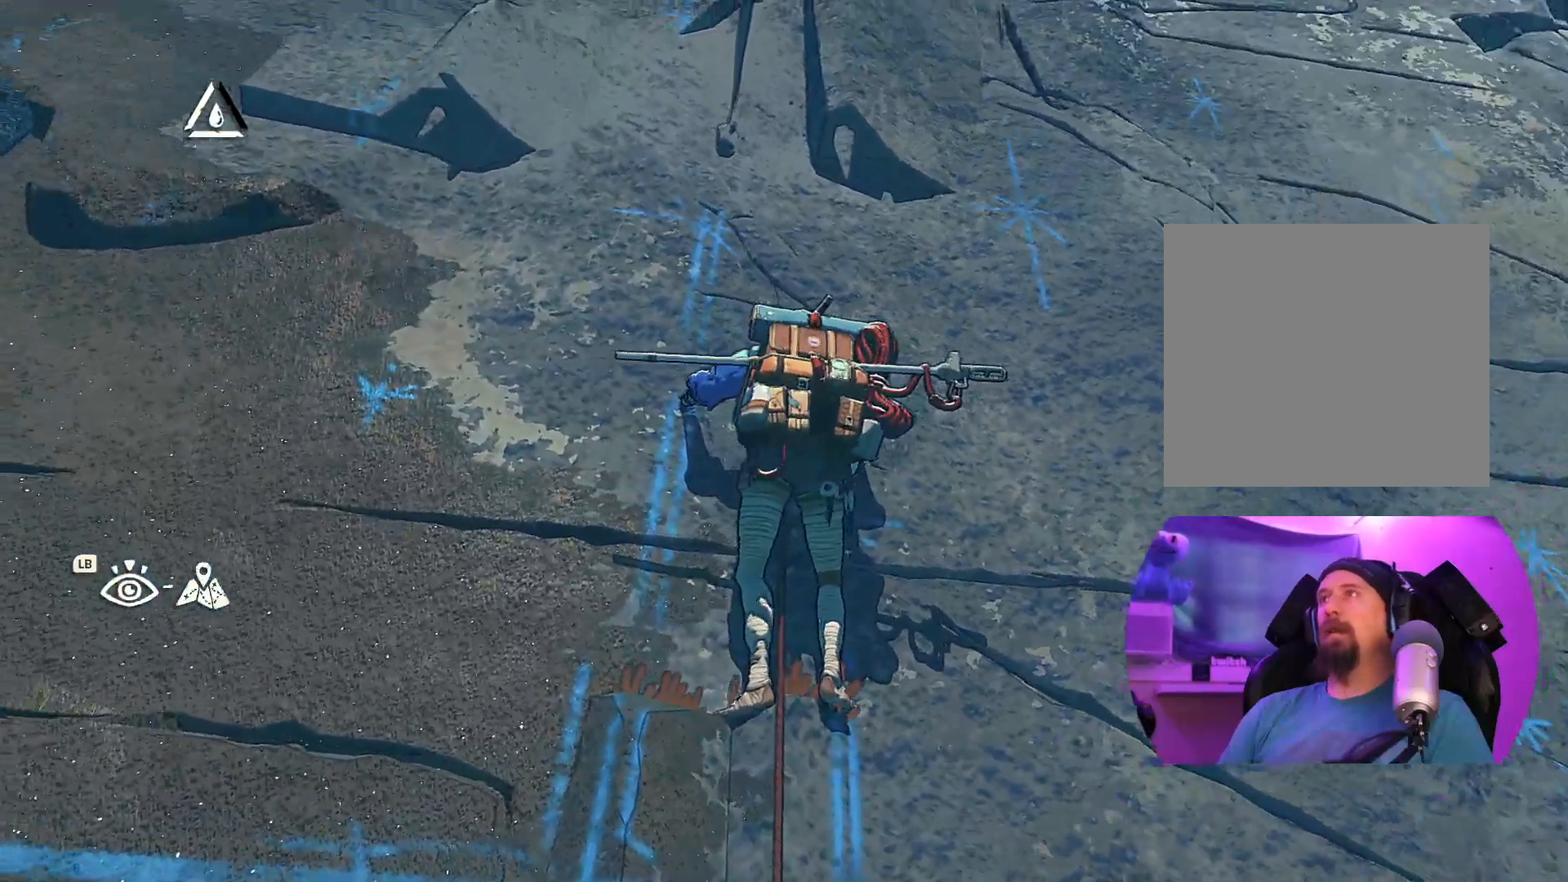
{"buttons": [], "left_stick": "center", "right_stick": "right", "events": [[50, "right_stick", "center"], [300, "right_stick", "right"]]}
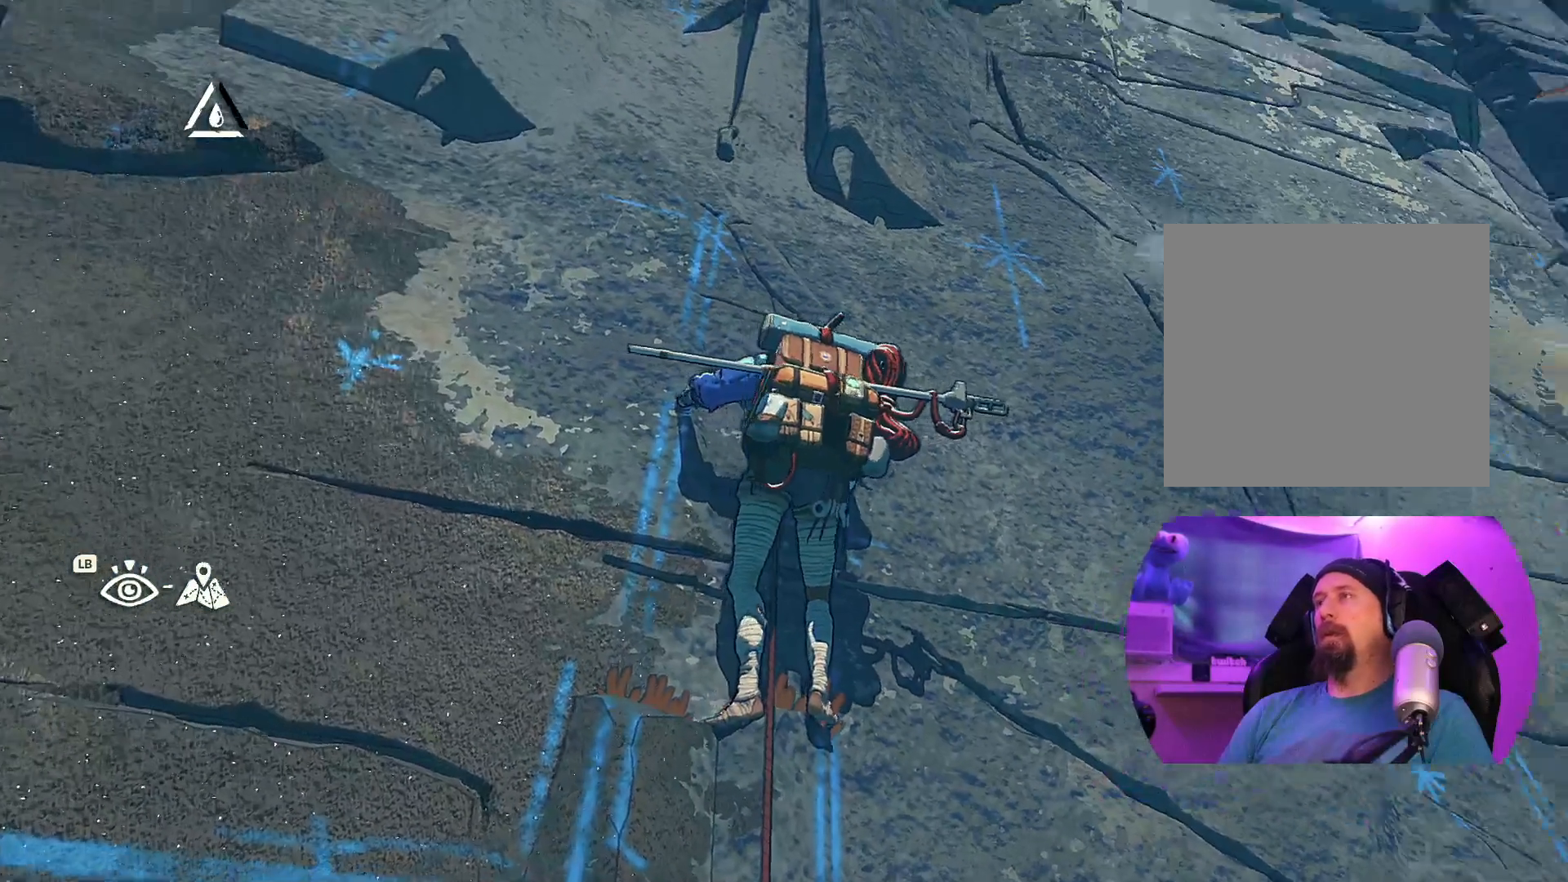
{"buttons": [], "left_stick": "center", "right_stick": "center", "events": [[50, "right_stick", "down-right"], [200, "right_stick", "center"]]}